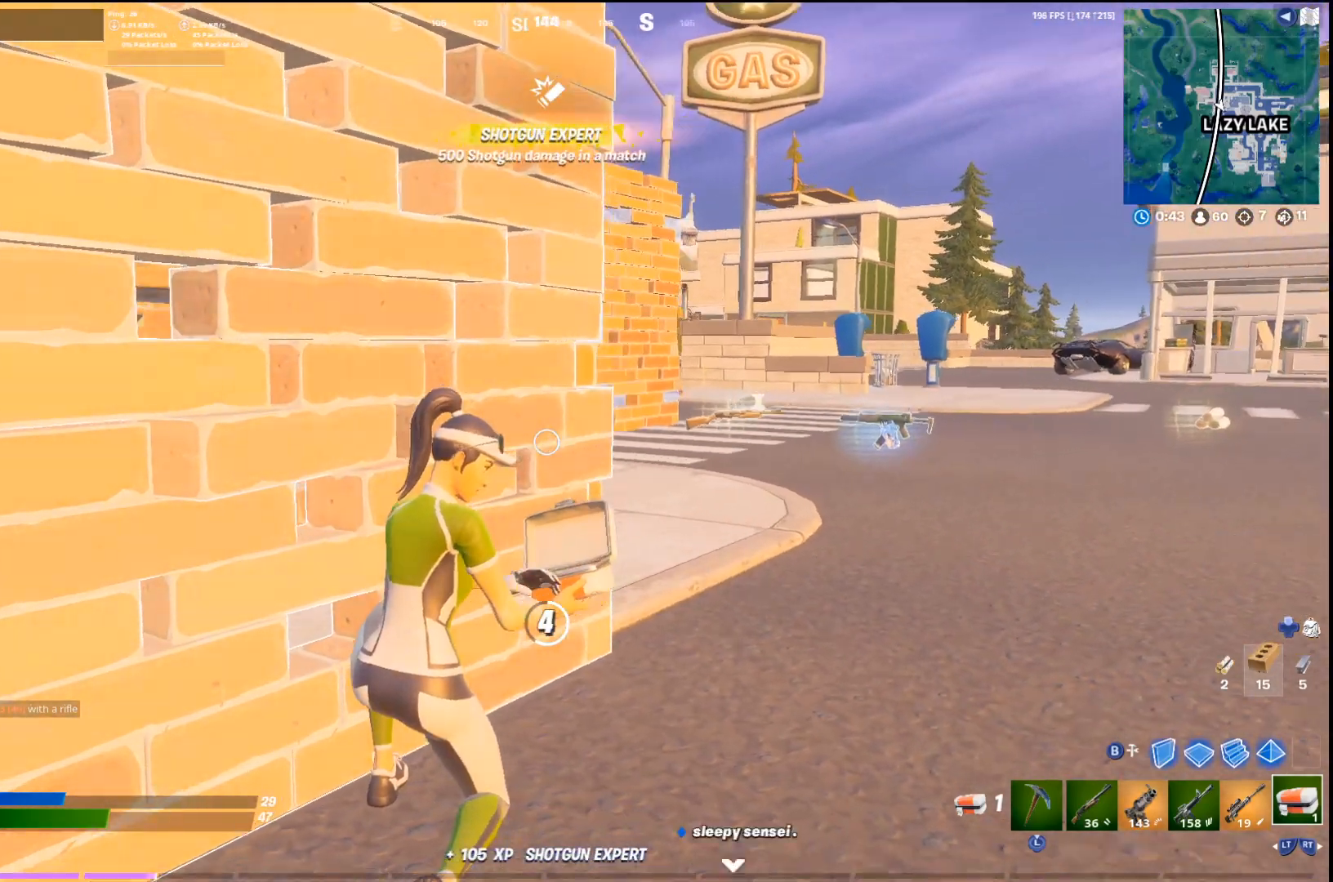
Gameplay with a controller (PlayStation layout); each line is a JSON object with the inputs held at the frame after it. "events" lists button and stick changes between this image and that frame as [ms after this image, input, new state], when the widget could be followed in between.
{"buttons": [], "left_stick": "center", "right_stick": "center", "events": [[100, "right_stick", "center"]]}
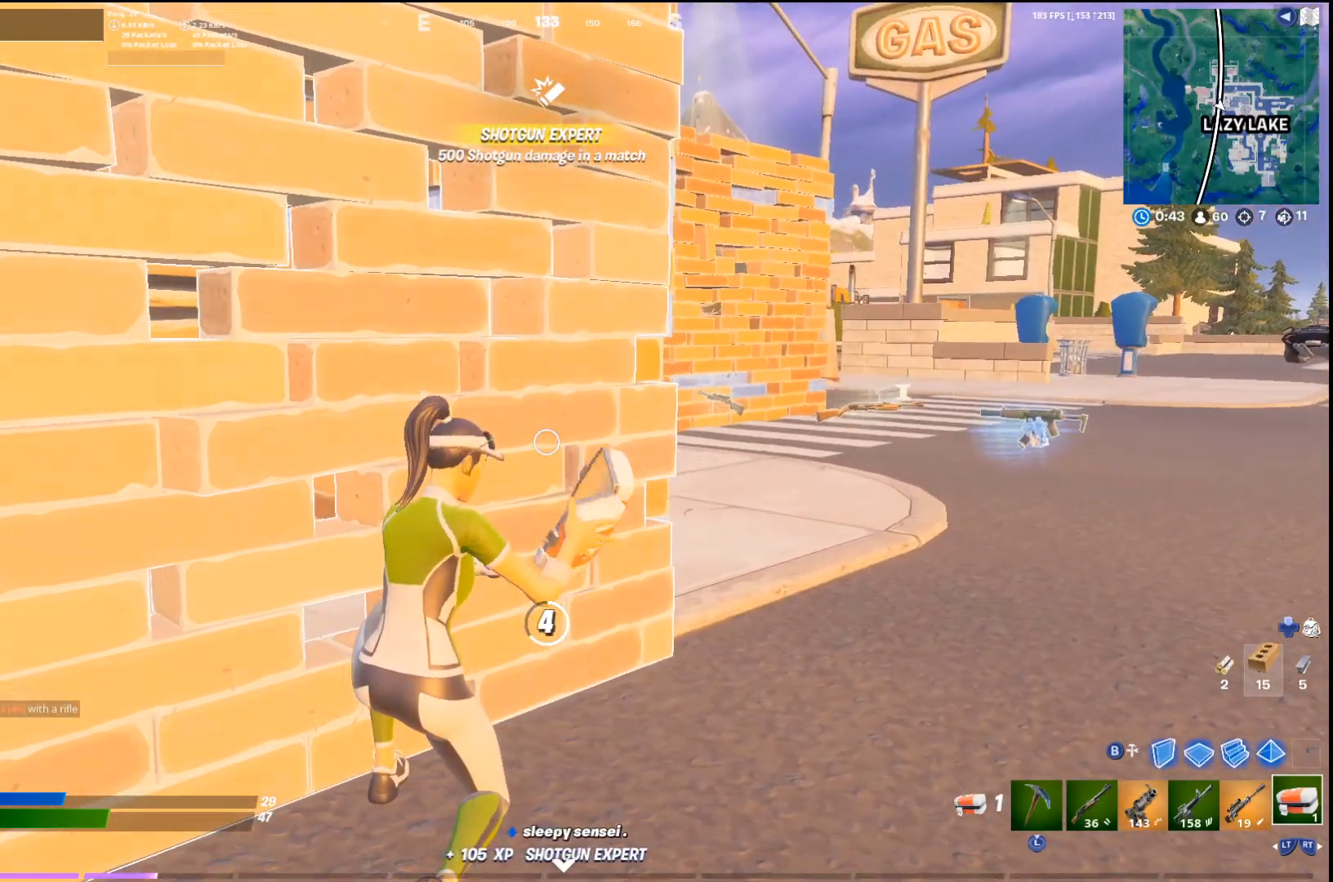
{"buttons": [], "left_stick": "center", "right_stick": "center", "events": []}
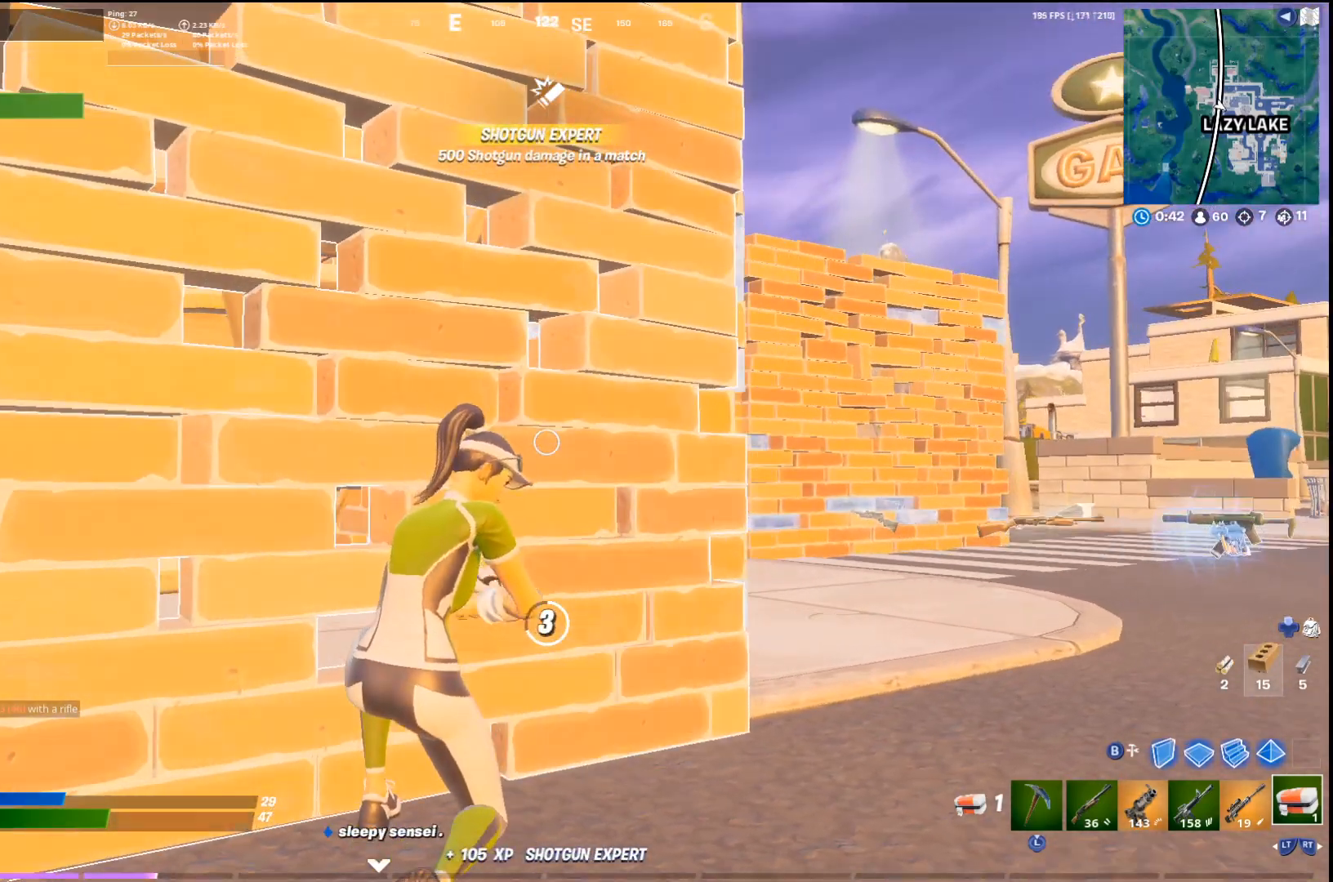
{"buttons": [], "left_stick": "center", "right_stick": "center", "events": []}
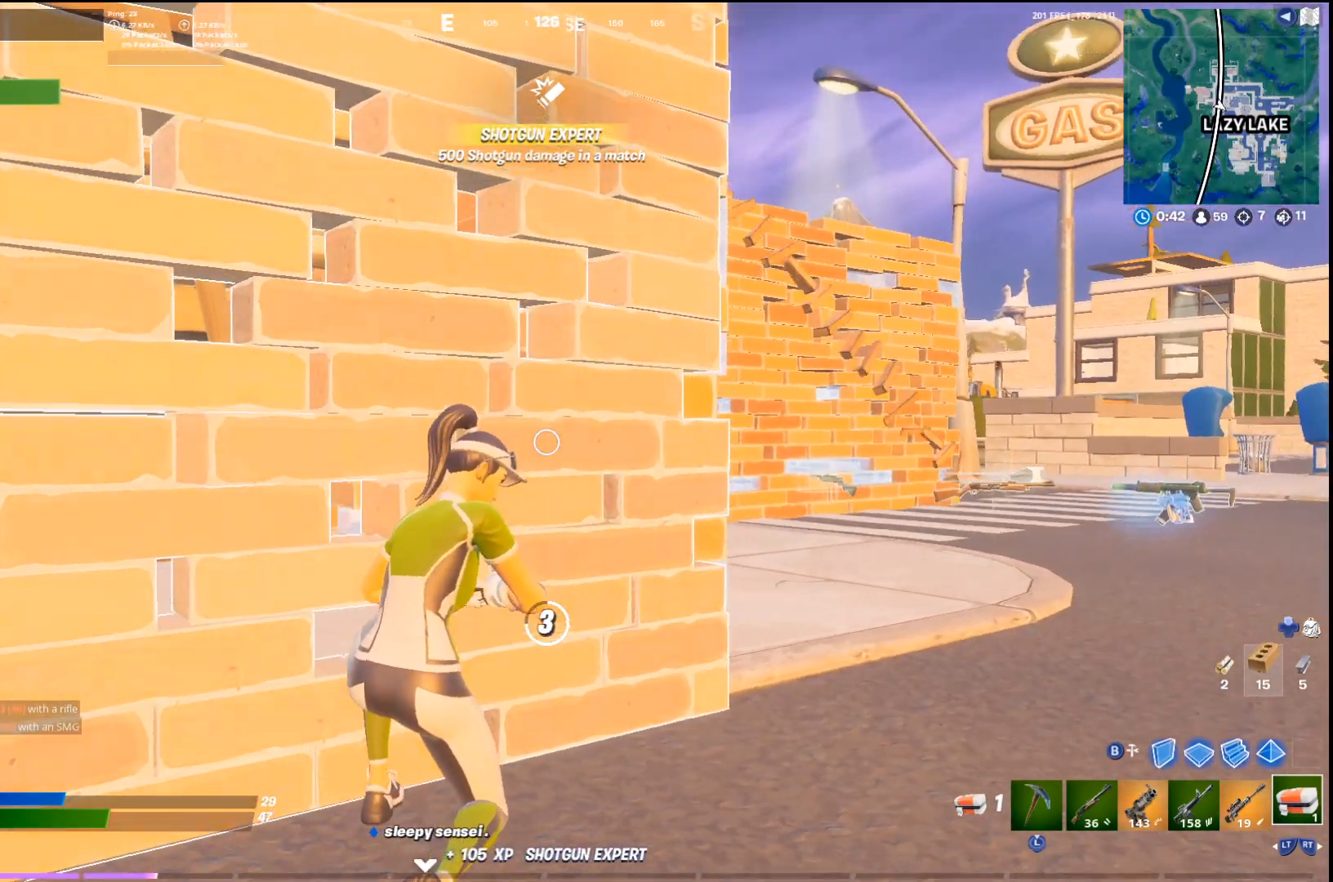
{"buttons": [], "left_stick": "center", "right_stick": "center", "events": [[33, "right_stick", "up-left"], [133, "right_stick", "center"], [200, "CROSS", "down"], [333, "CROSS", "up"]]}
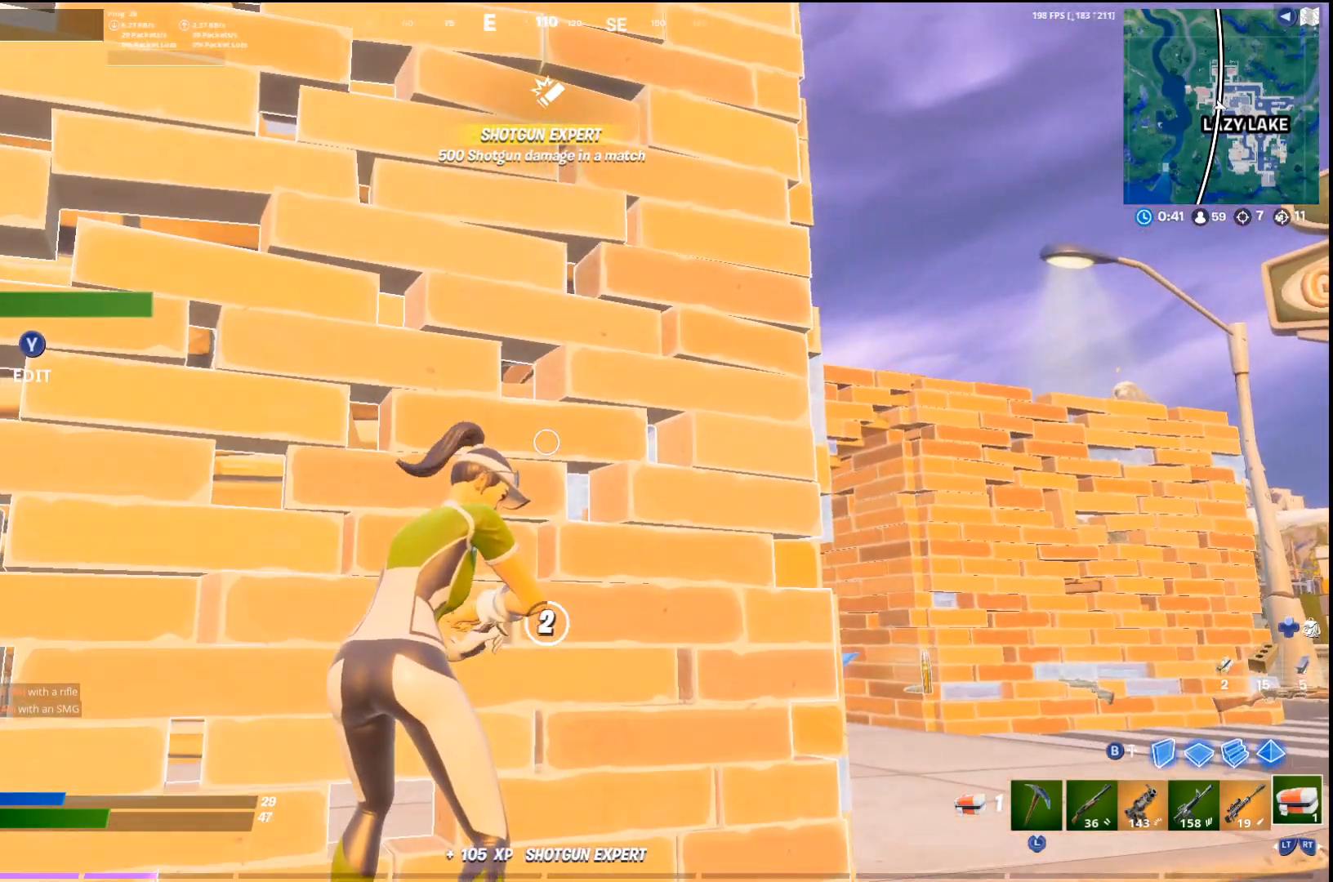
{"buttons": [], "left_stick": "center", "right_stick": "center", "events": []}
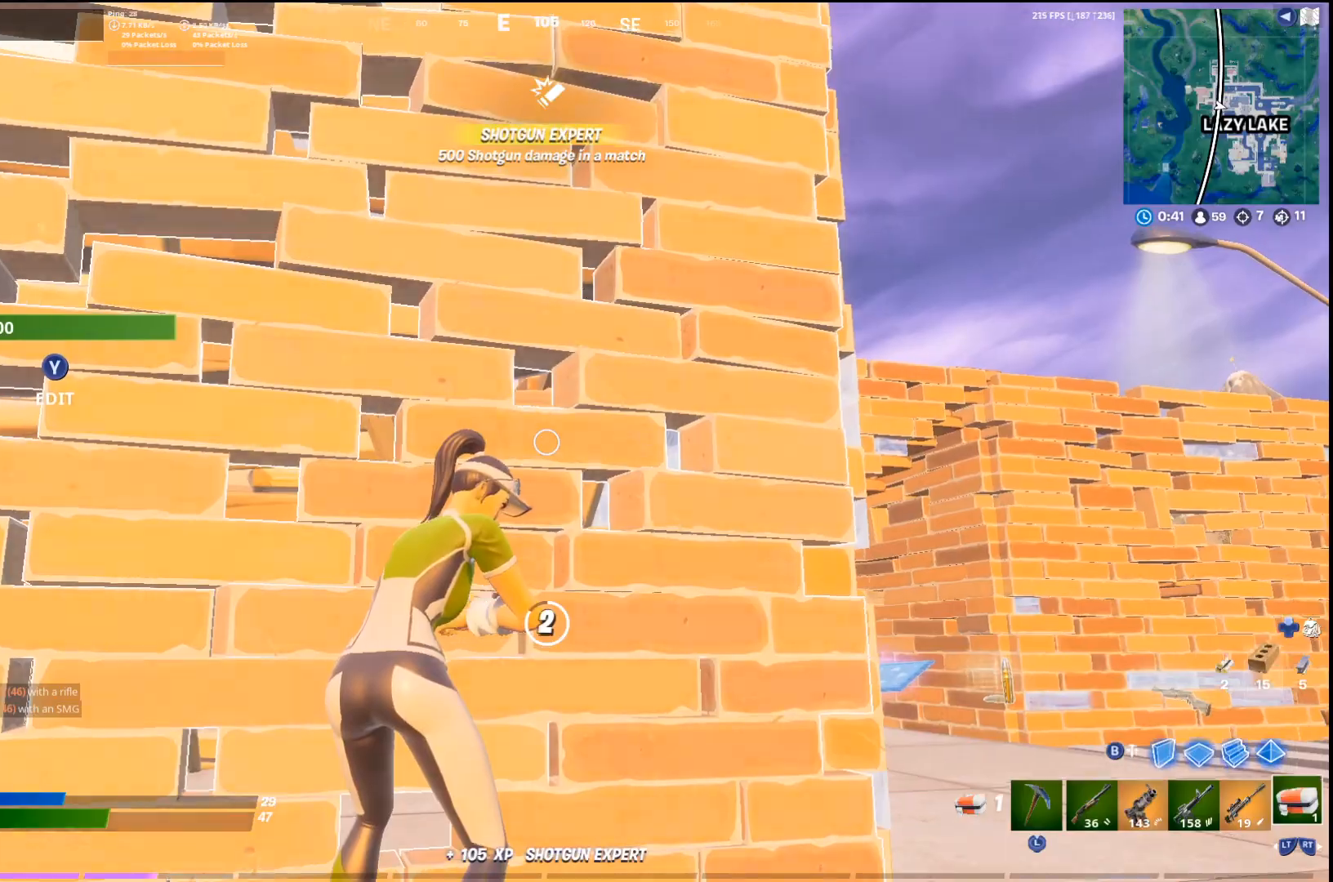
{"buttons": [], "left_stick": "center", "right_stick": "center", "events": []}
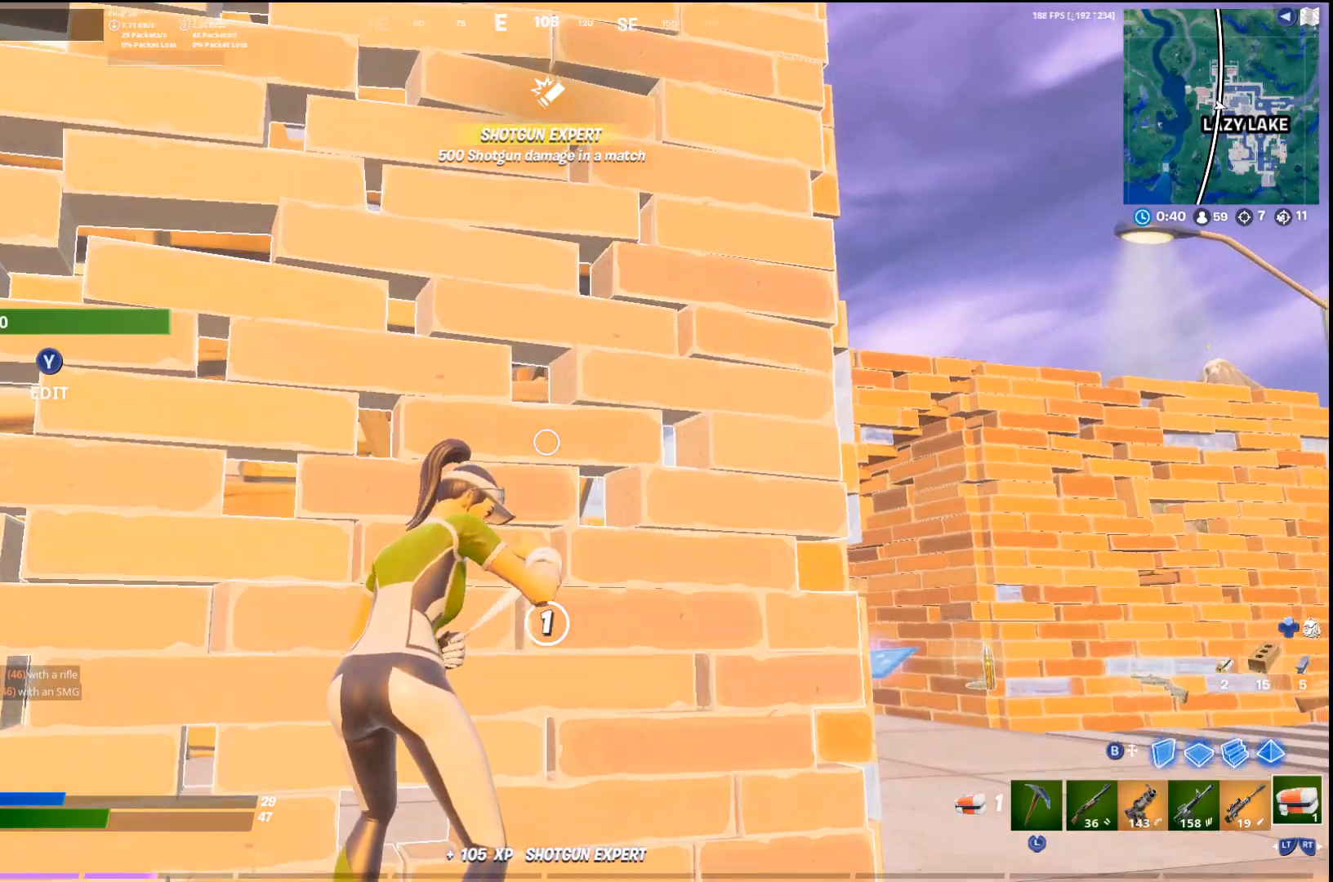
{"buttons": [], "left_stick": "center", "right_stick": "center", "events": []}
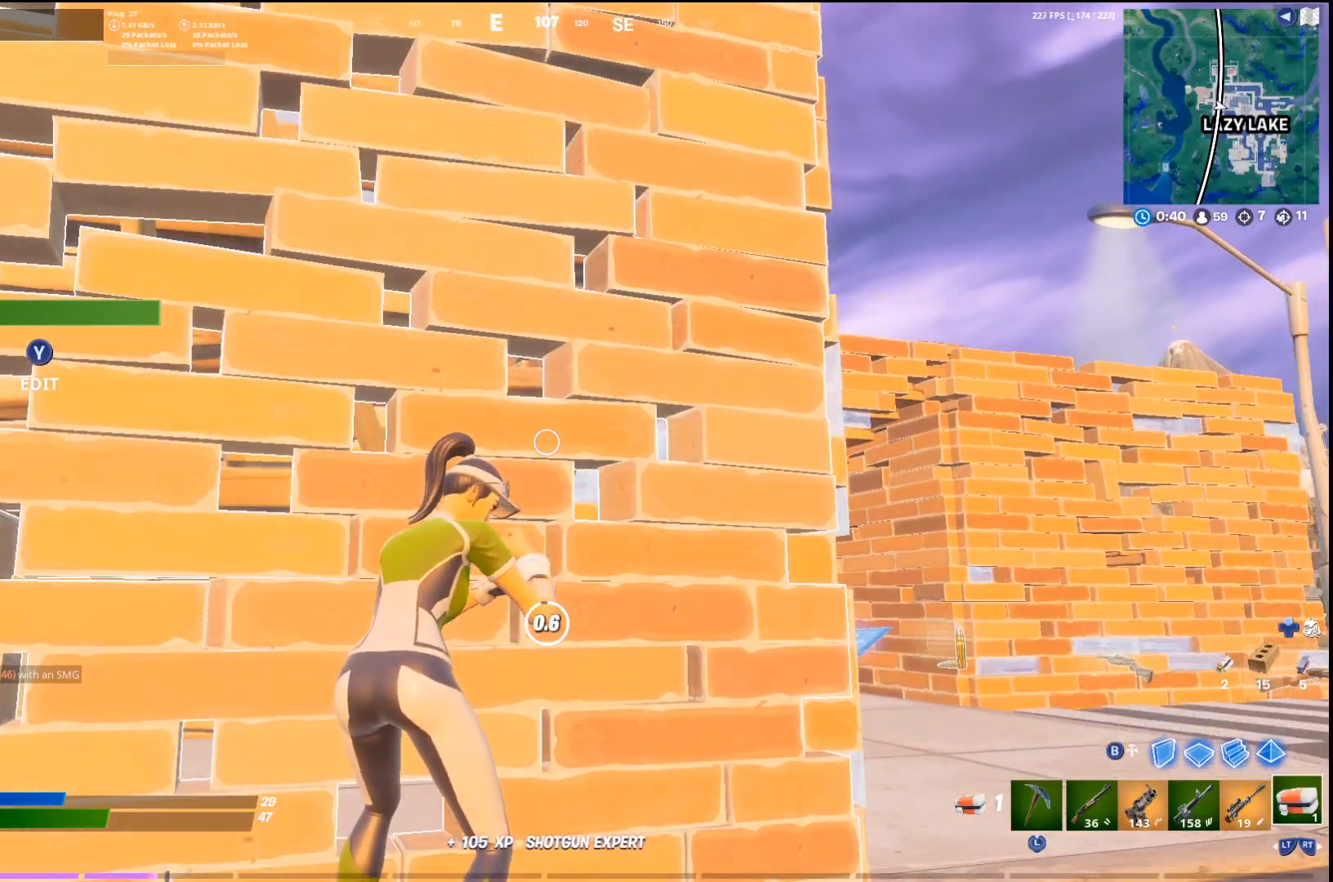
{"buttons": [], "left_stick": "center", "right_stick": "center", "events": []}
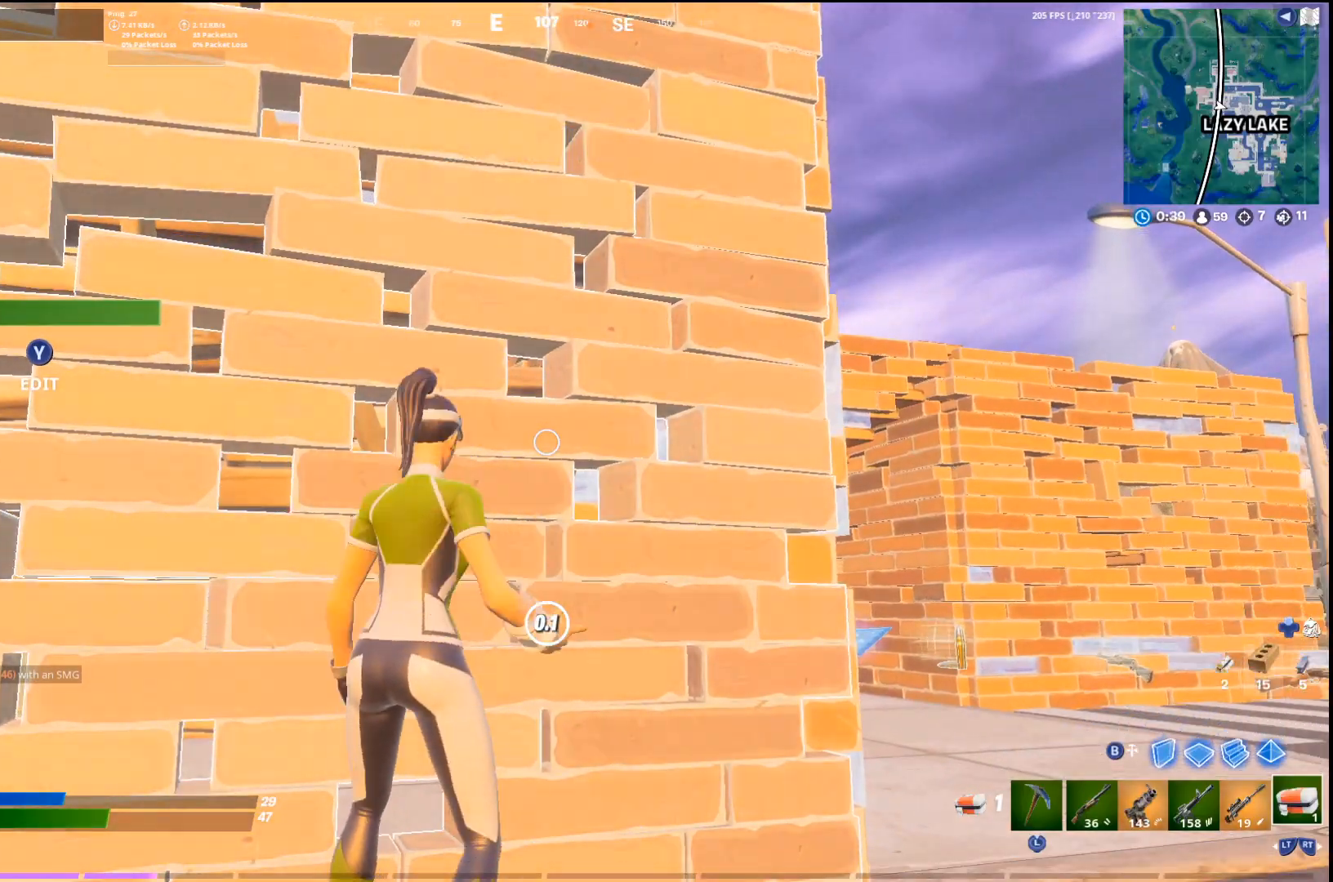
{"buttons": ["CROSS"], "left_stick": "down-left", "right_stick": "center", "events": [[200, "left_stick", "down-left"], [500, "CROSS", "down"]]}
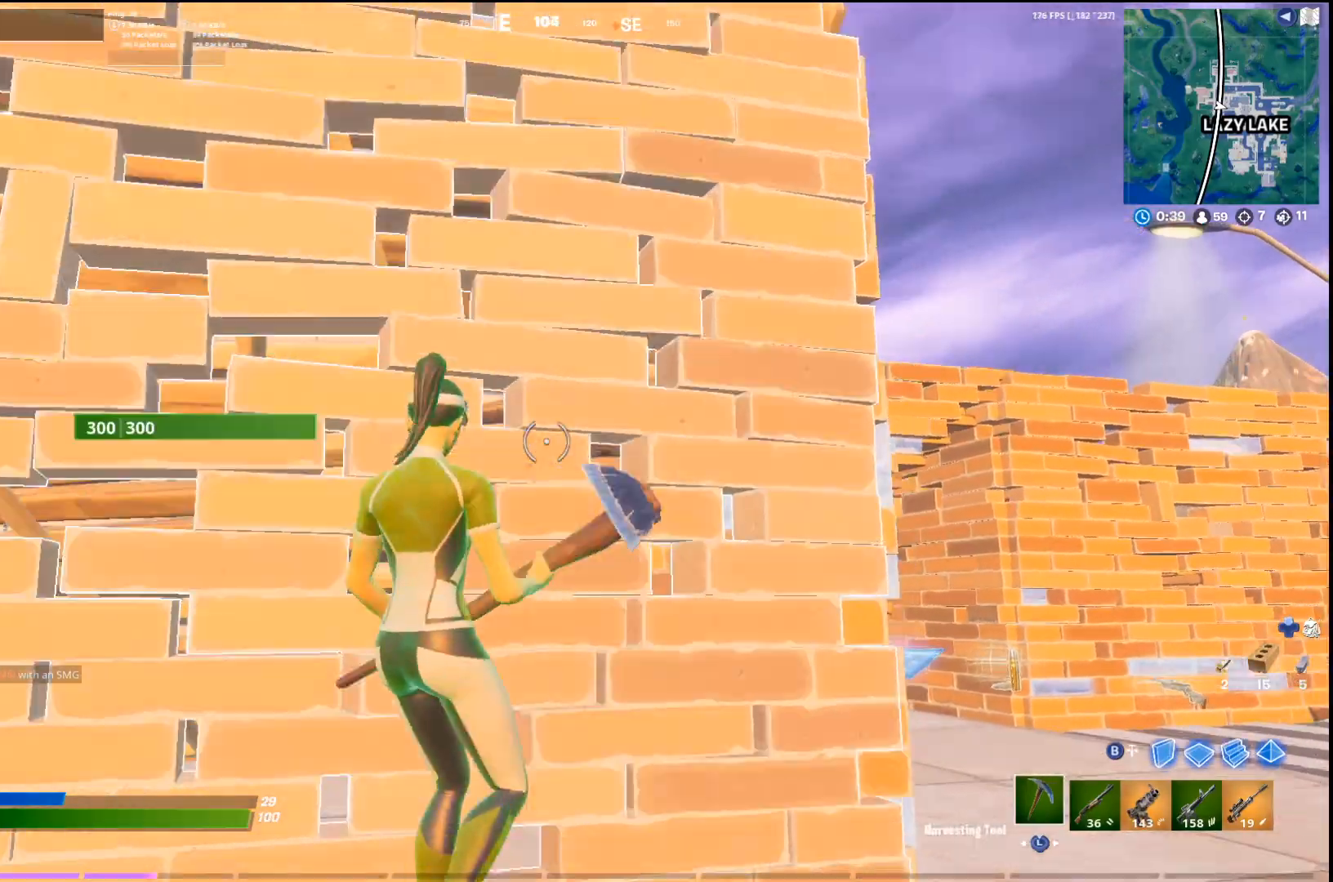
{"buttons": ["R2", "L3"], "left_stick": "up-left", "right_stick": "up-right", "events": [[133, "CROSS", "up"], [167, "left_stick", "up-left"], [167, "right_stick", "down"], [233, "CIRCLE", "down"], [333, "L2", "down"], [333, "right_stick", "center"], [367, "CIRCLE", "up"], [400, "L3", "down"], [433, "L2", "up"], [500, "R2", "down"], [500, "right_stick", "up-right"]]}
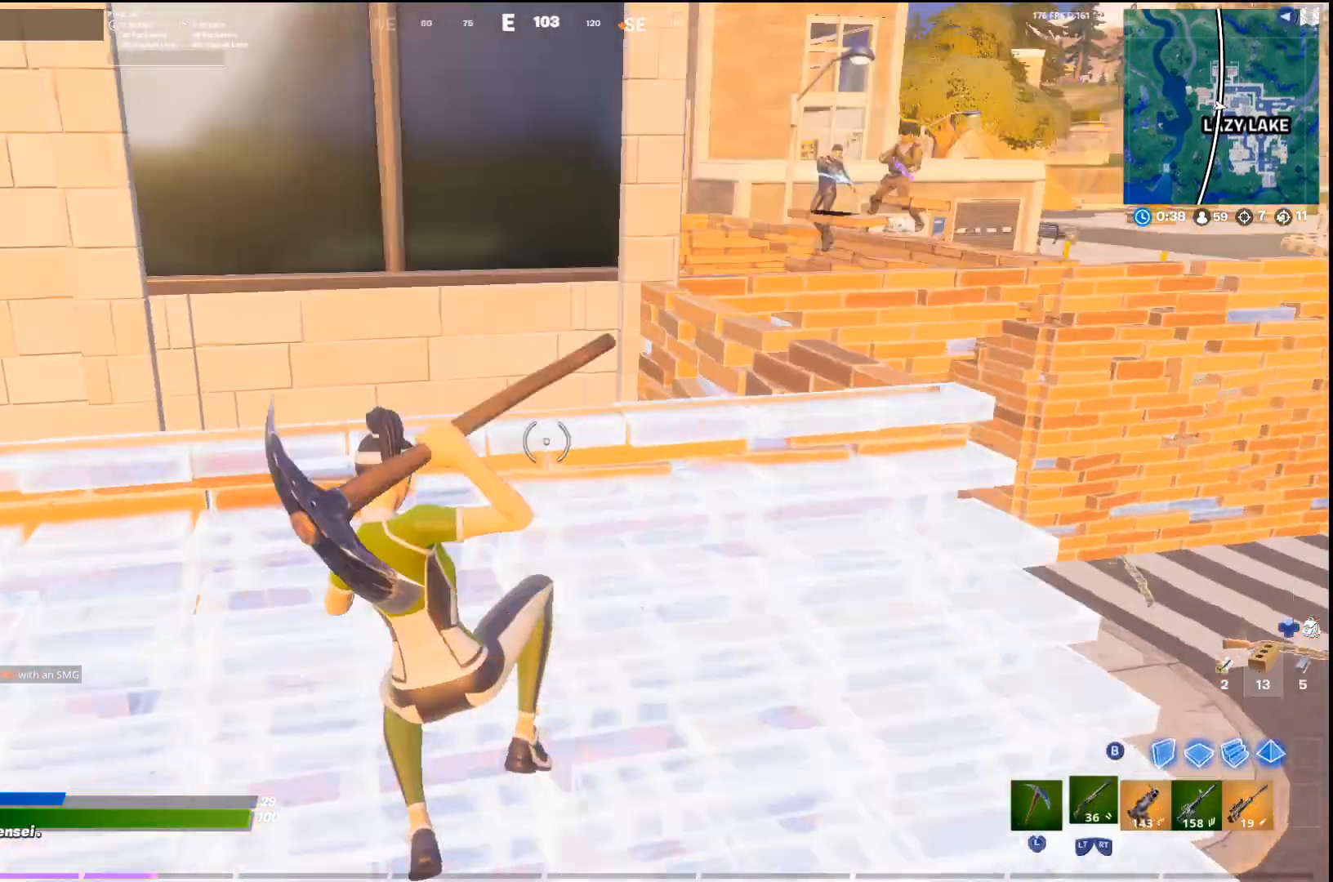
{"buttons": ["L1"], "left_stick": "right", "right_stick": "center", "events": [[33, "L3", "up"], [100, "left_stick", "up"], [100, "right_stick", "right"], [133, "R2", "up"], [233, "right_stick", "center"], [300, "L1", "down"], [400, "left_stick", "up-left"], [500, "left_stick", "right"]]}
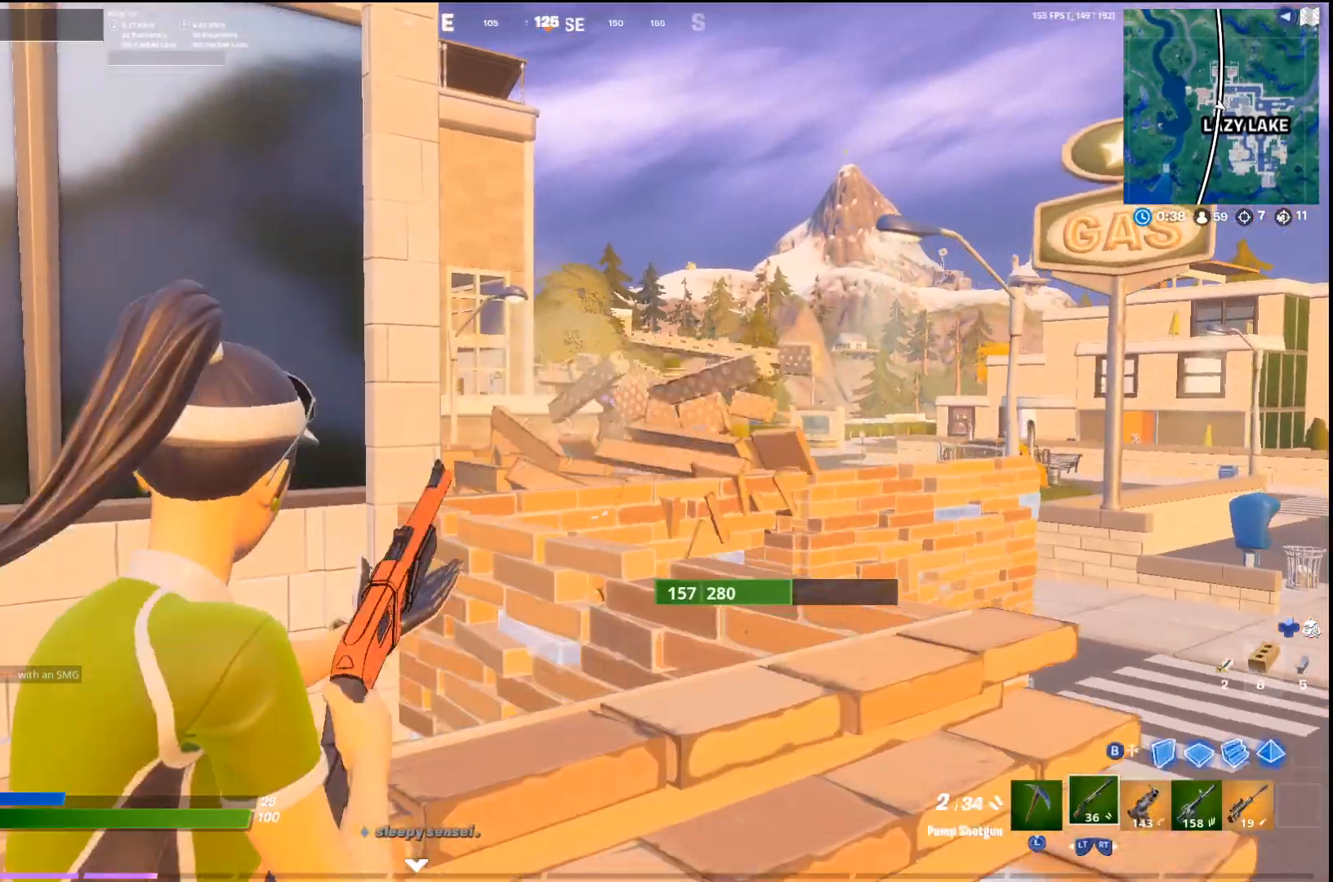
{"buttons": ["L1"], "left_stick": "down-right", "right_stick": "up-right", "events": [[200, "left_stick", "up-left"], [300, "right_stick", "up"], [367, "left_stick", "center"], [433, "left_stick", "down-right"], [500, "right_stick", "up-right"]]}
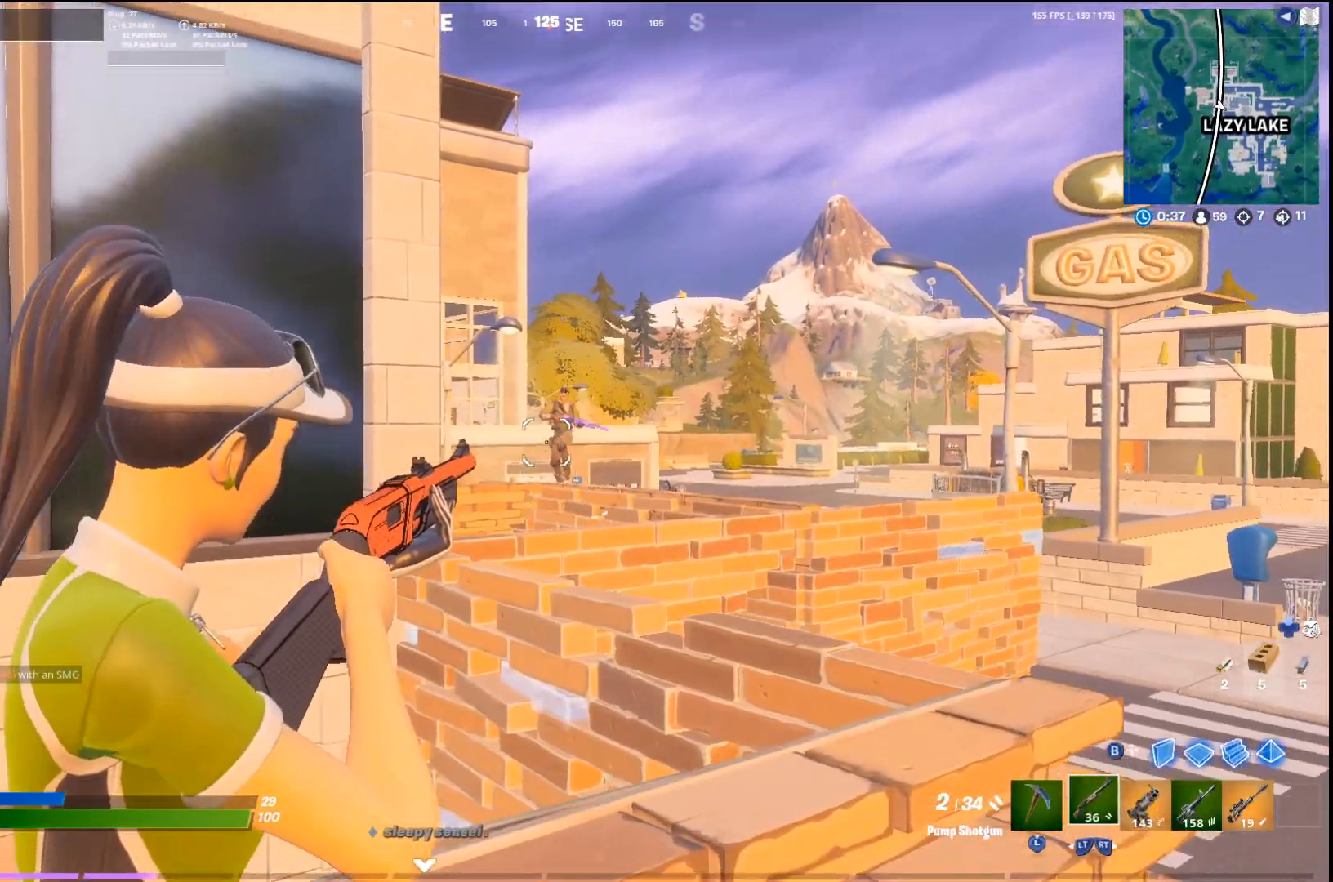
{"buttons": ["R2"], "left_stick": "right", "right_stick": "center", "events": [[33, "R1", "down"], [100, "L1", "up"], [133, "R1", "up"], [133, "right_stick", "center"], [233, "R3", "down"], [400, "R3", "up"], [433, "R2", "down"], [467, "left_stick", "right"]]}
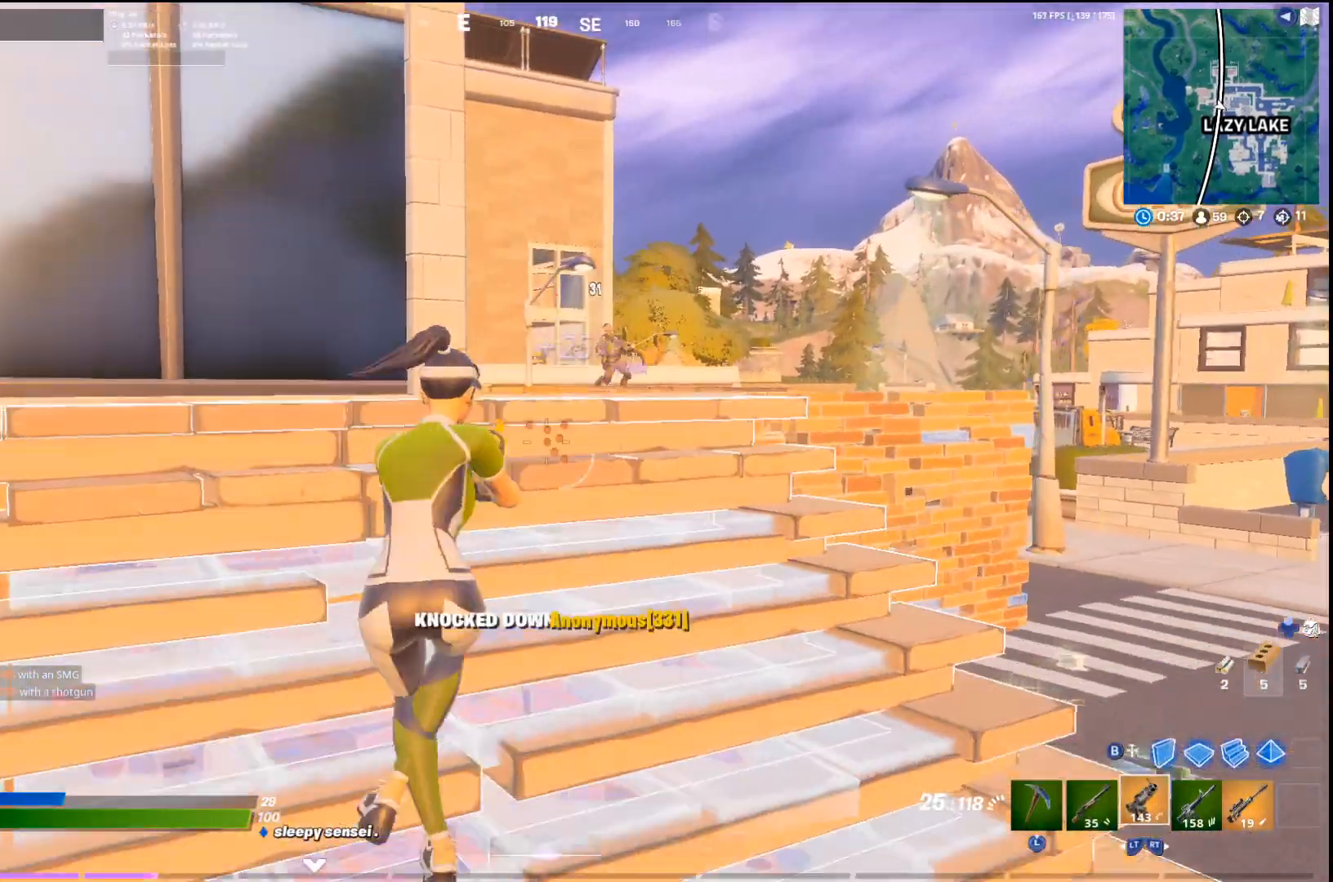
{"buttons": ["CROSS"], "left_stick": "down-right", "right_stick": "center", "events": [[33, "R2", "up"], [233, "L2", "down"], [333, "L2", "up"], [333, "left_stick", "down-right"], [467, "CROSS", "down"]]}
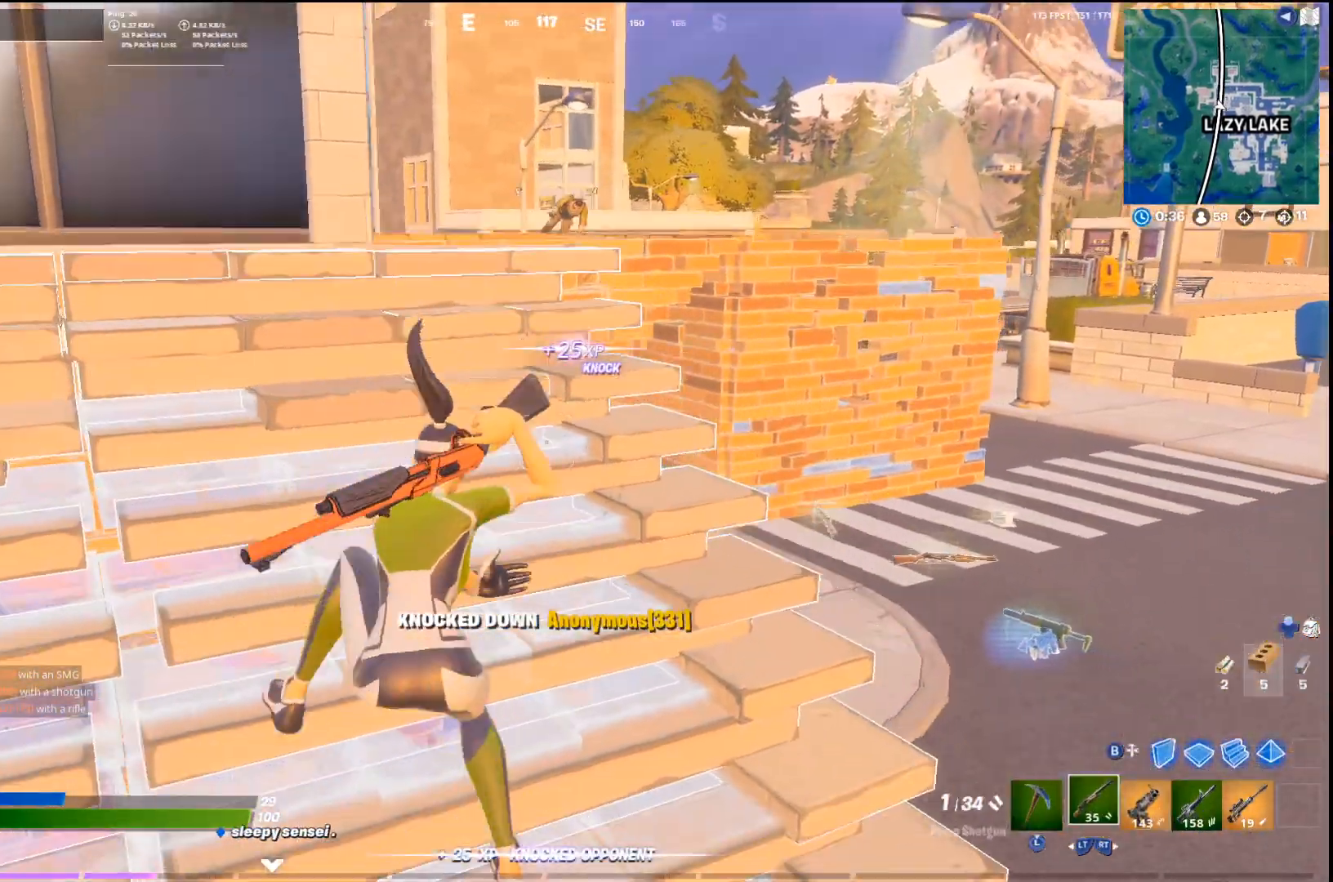
{"buttons": [], "left_stick": "right", "right_stick": "center", "events": [[33, "left_stick", "down"], [100, "CROSS", "up"], [167, "SQUARE", "down"], [200, "left_stick", "up-left"], [233, "SQUARE", "up"], [333, "left_stick", "right"]]}
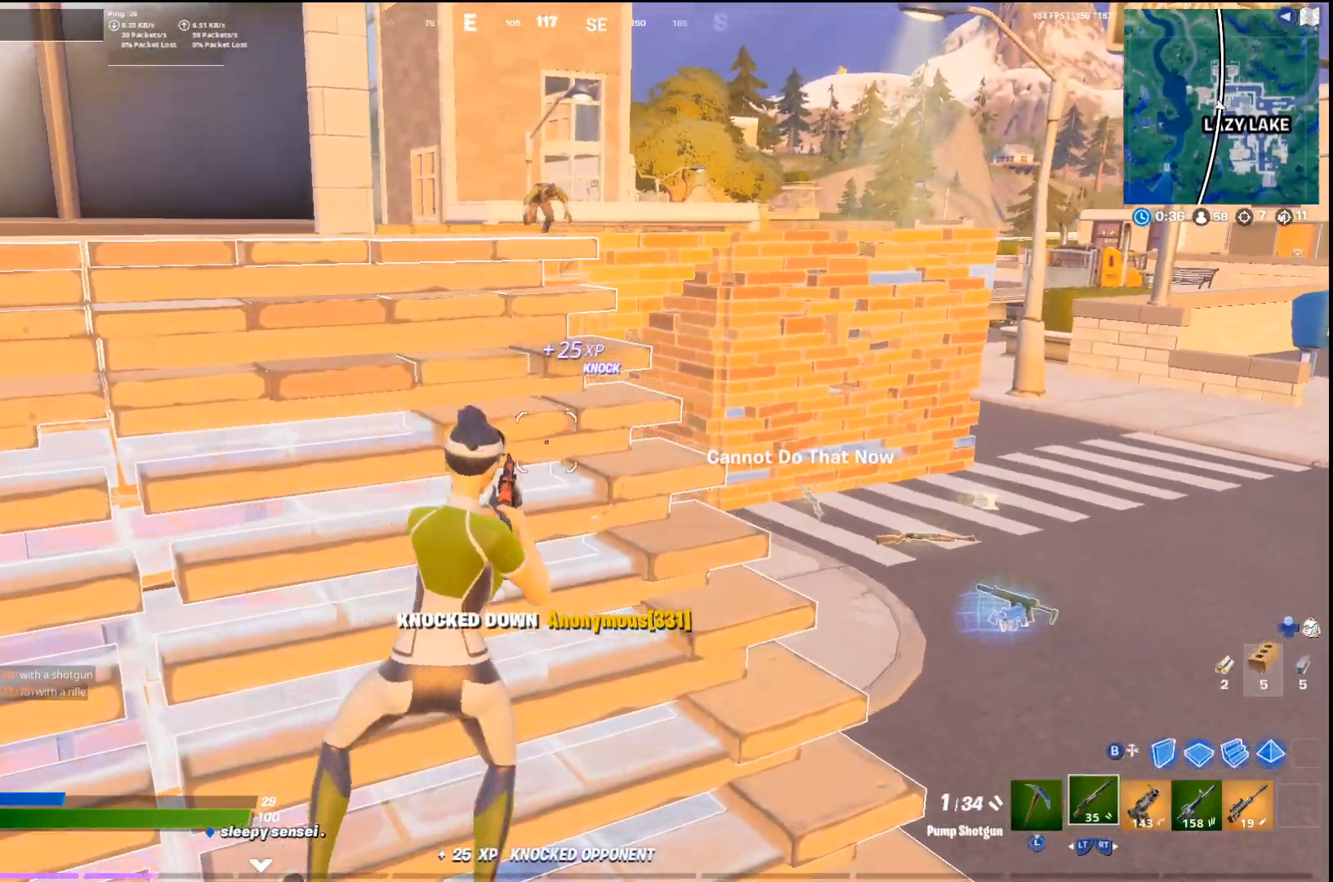
{"buttons": [], "left_stick": "up-left", "right_stick": "center", "events": [[33, "right_stick", "down-left"], [100, "right_stick", "center"], [500, "left_stick", "up-left"]]}
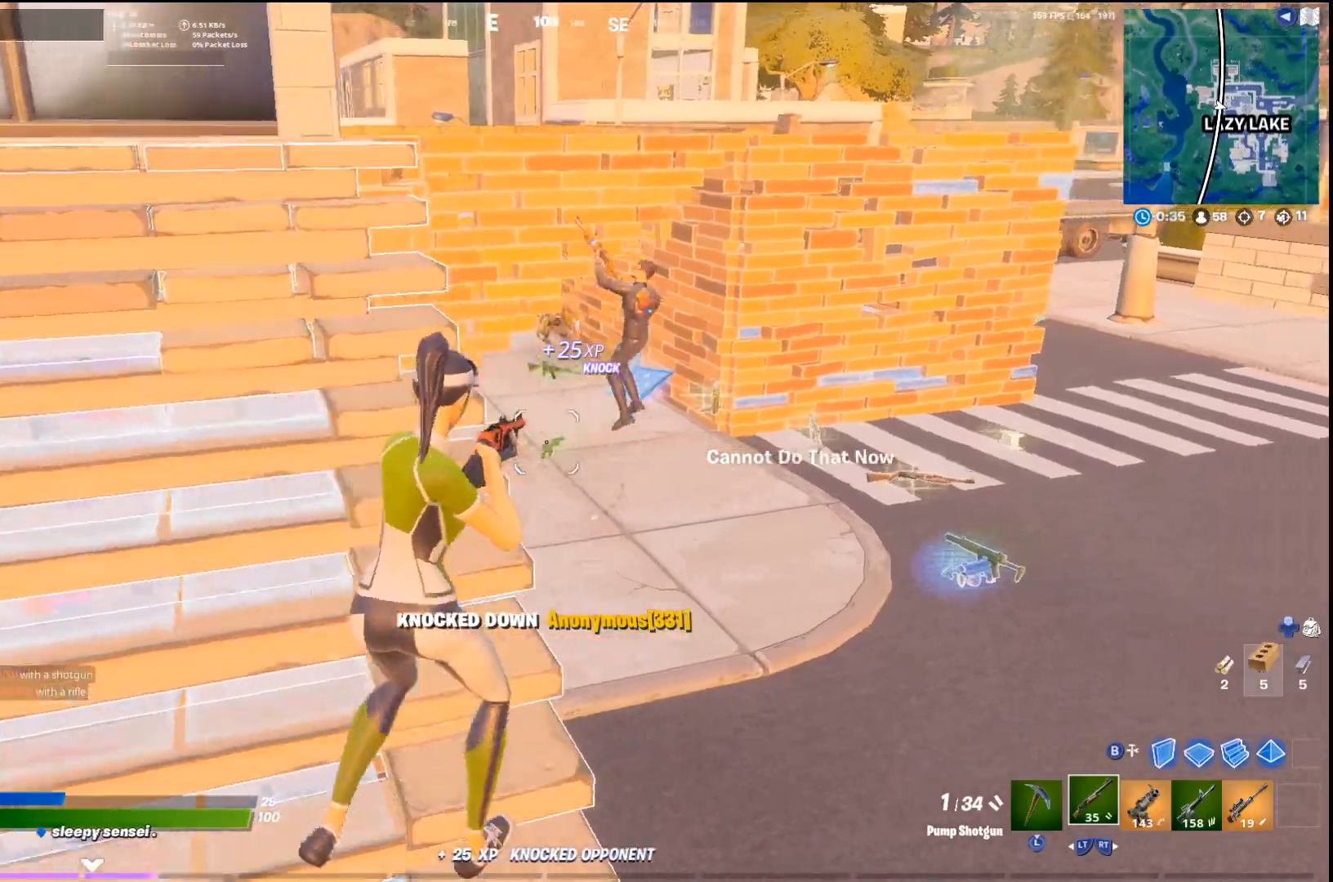
{"buttons": ["R2"], "left_stick": "up-left", "right_stick": "down", "events": [[33, "right_stick", "right"], [133, "right_stick", "up-right"], [300, "R1", "down"], [367, "R1", "up"], [433, "R2", "down"], [433, "right_stick", "down"]]}
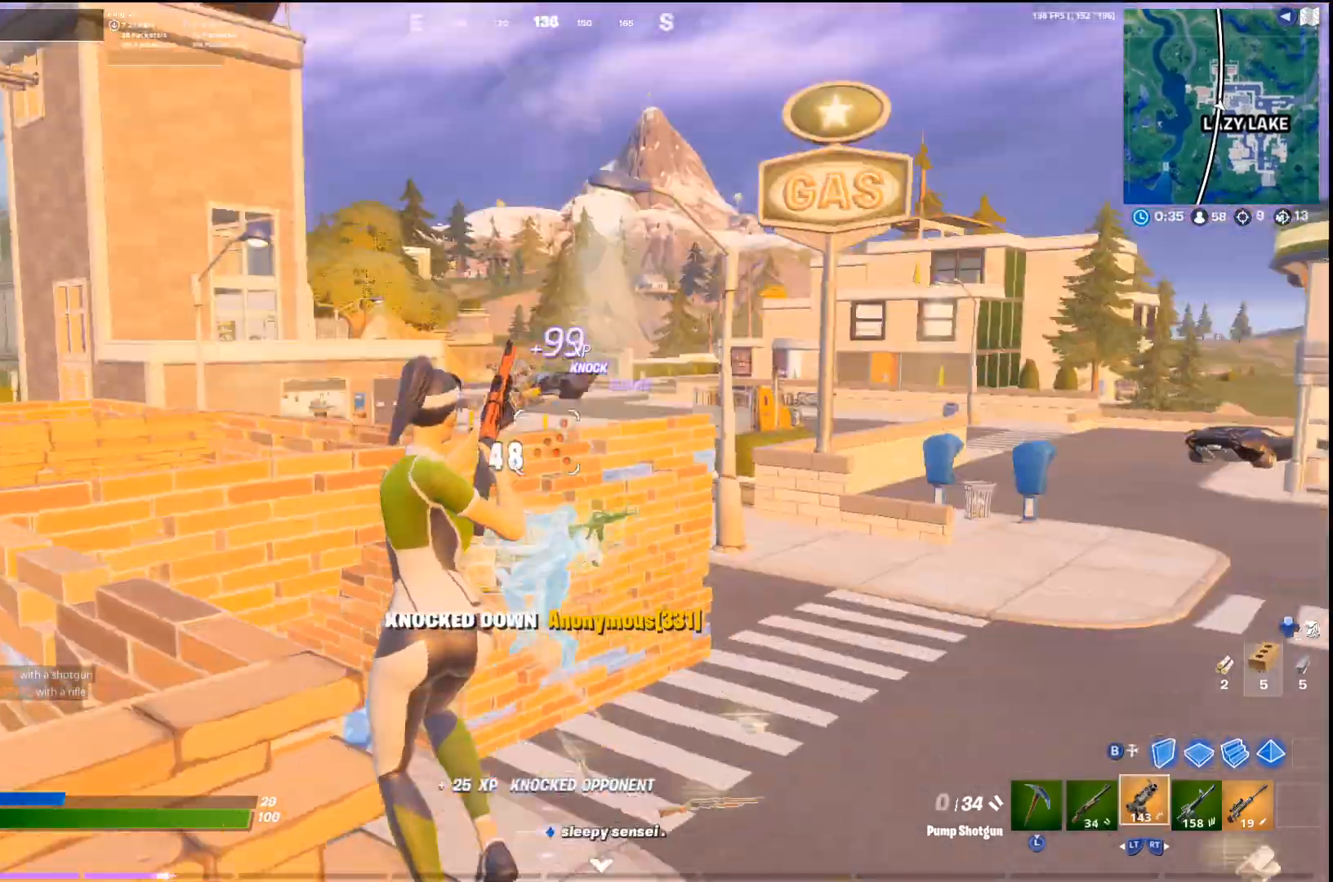
{"buttons": [], "left_stick": "up", "right_stick": "center", "events": [[67, "R2", "up"], [167, "right_stick", "down-right"], [267, "right_stick", "center"], [333, "L2", "down"], [333, "left_stick", "up"], [433, "L2", "up"], [433, "right_stick", "up-left"], [500, "right_stick", "center"]]}
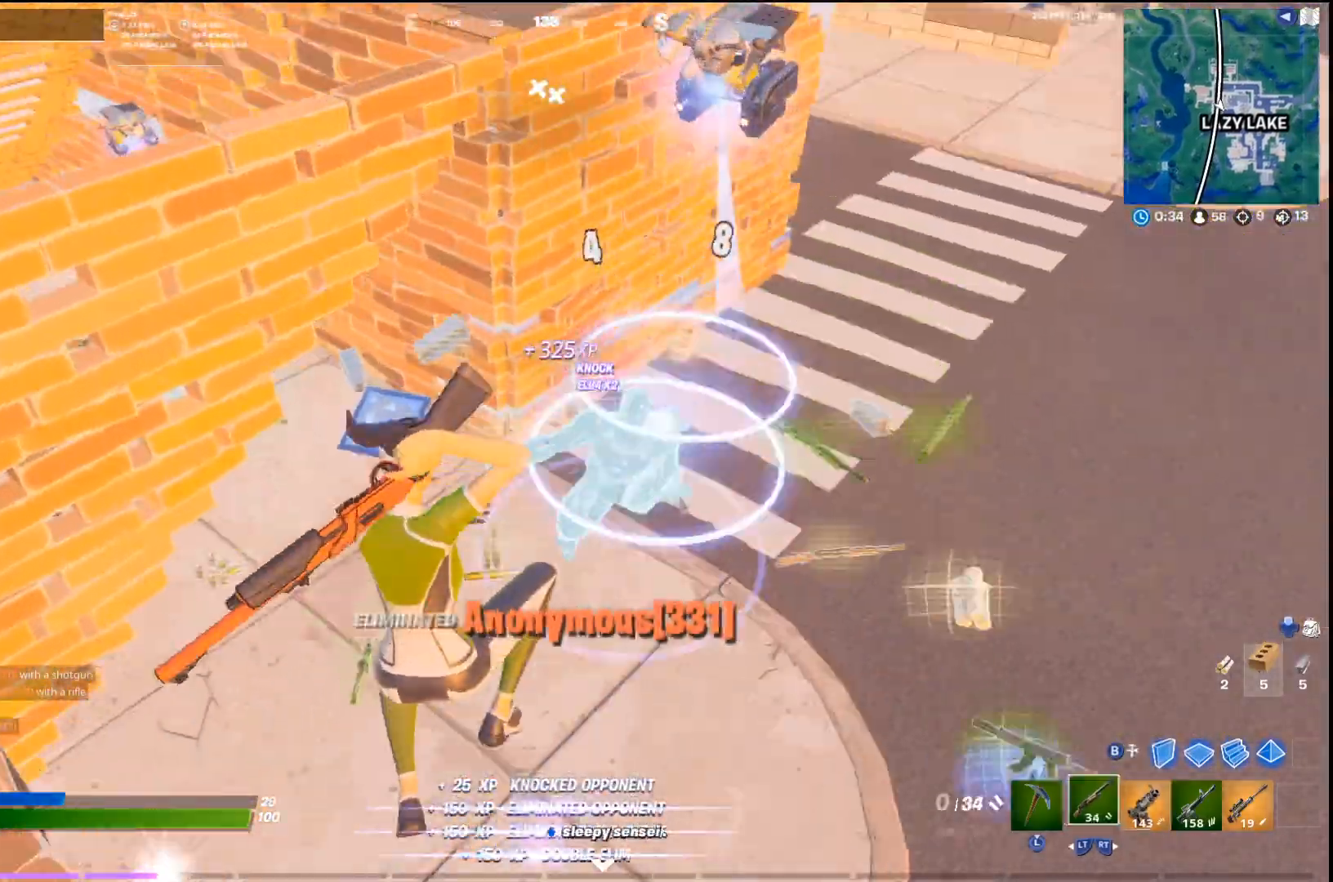
{"buttons": [], "left_stick": "up-right", "right_stick": "left", "events": [[267, "left_stick", "up-right"], [433, "right_stick", "left"]]}
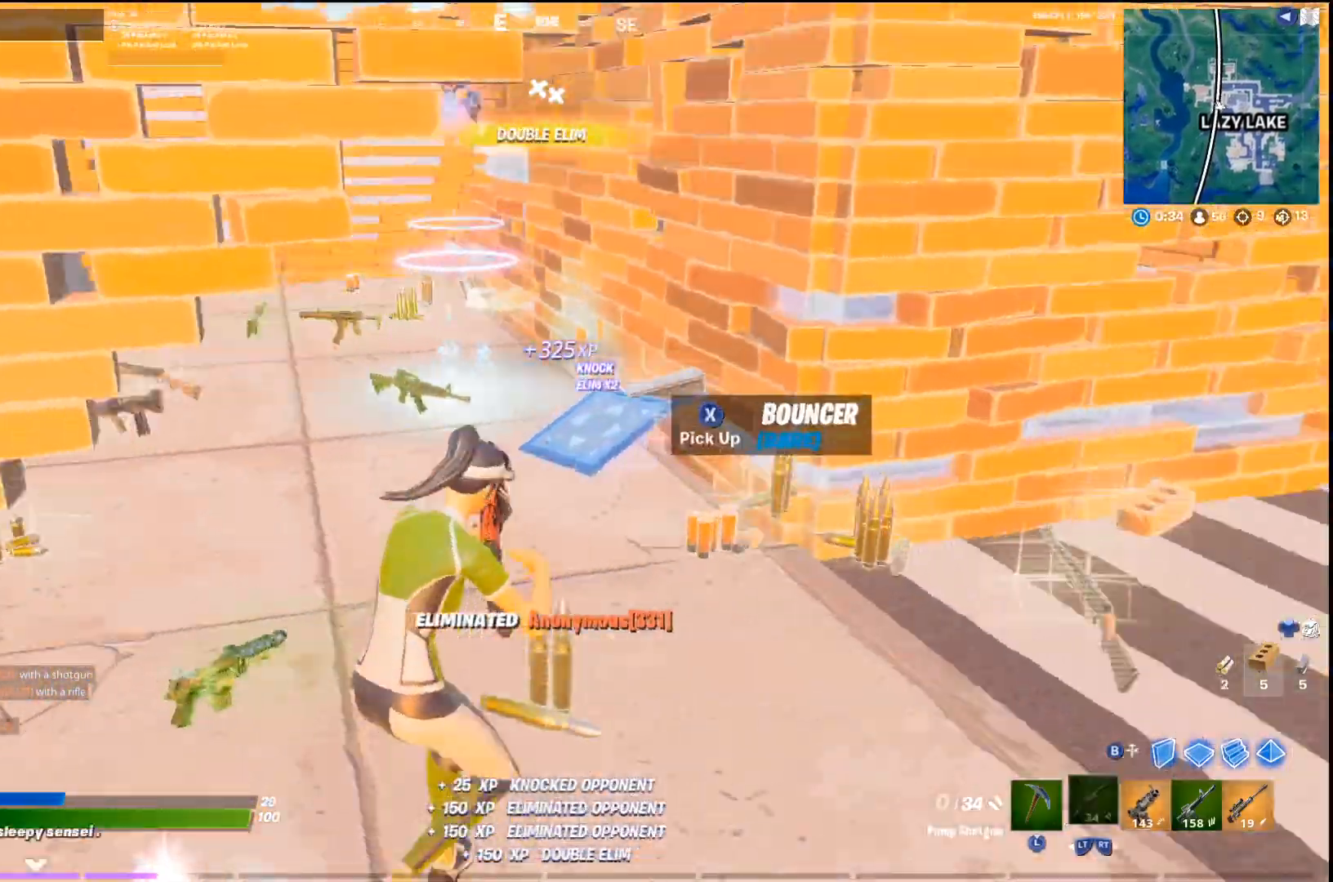
{"buttons": [], "left_stick": "up", "right_stick": "center", "events": [[67, "right_stick", "center"], [300, "left_stick", "up"], [333, "right_stick", "left"], [400, "right_stick", "center"]]}
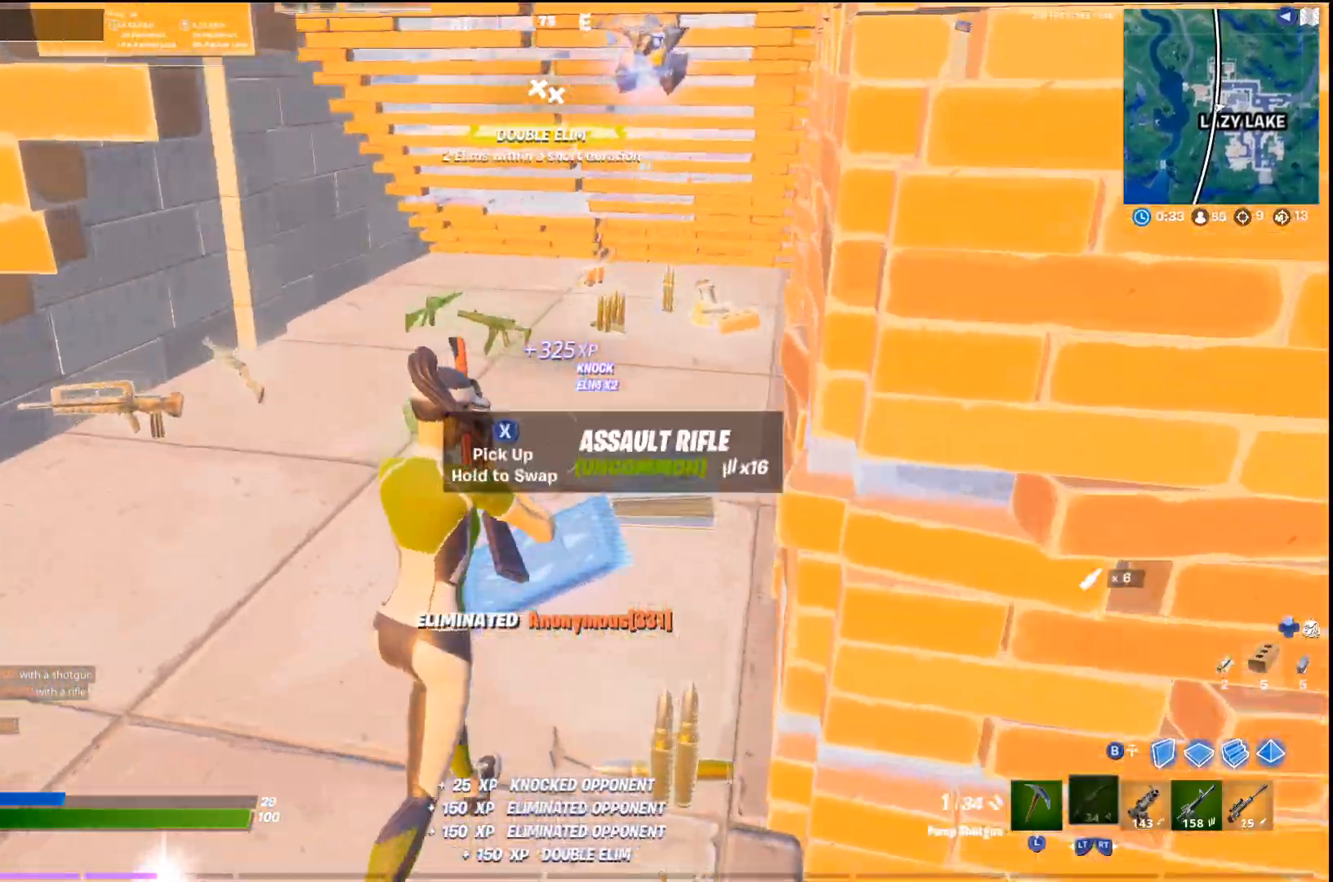
{"buttons": [], "left_stick": "up-left", "right_stick": "center", "events": [[67, "right_stick", "left"], [167, "right_stick", "center"], [233, "left_stick", "up-left"]]}
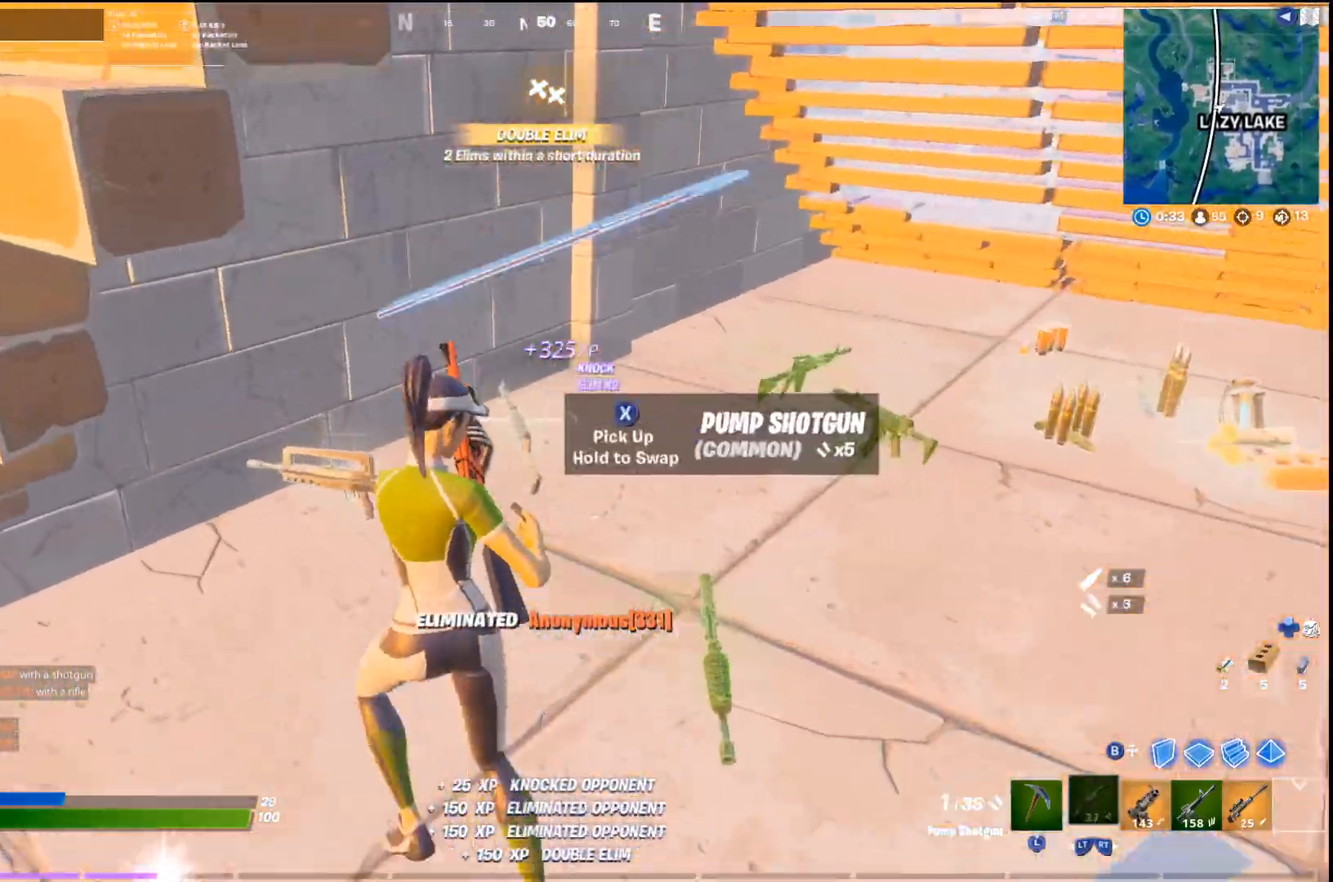
{"buttons": [], "left_stick": "up", "right_stick": "center", "events": [[100, "left_stick", "up"], [167, "right_stick", "right"], [400, "right_stick", "center"]]}
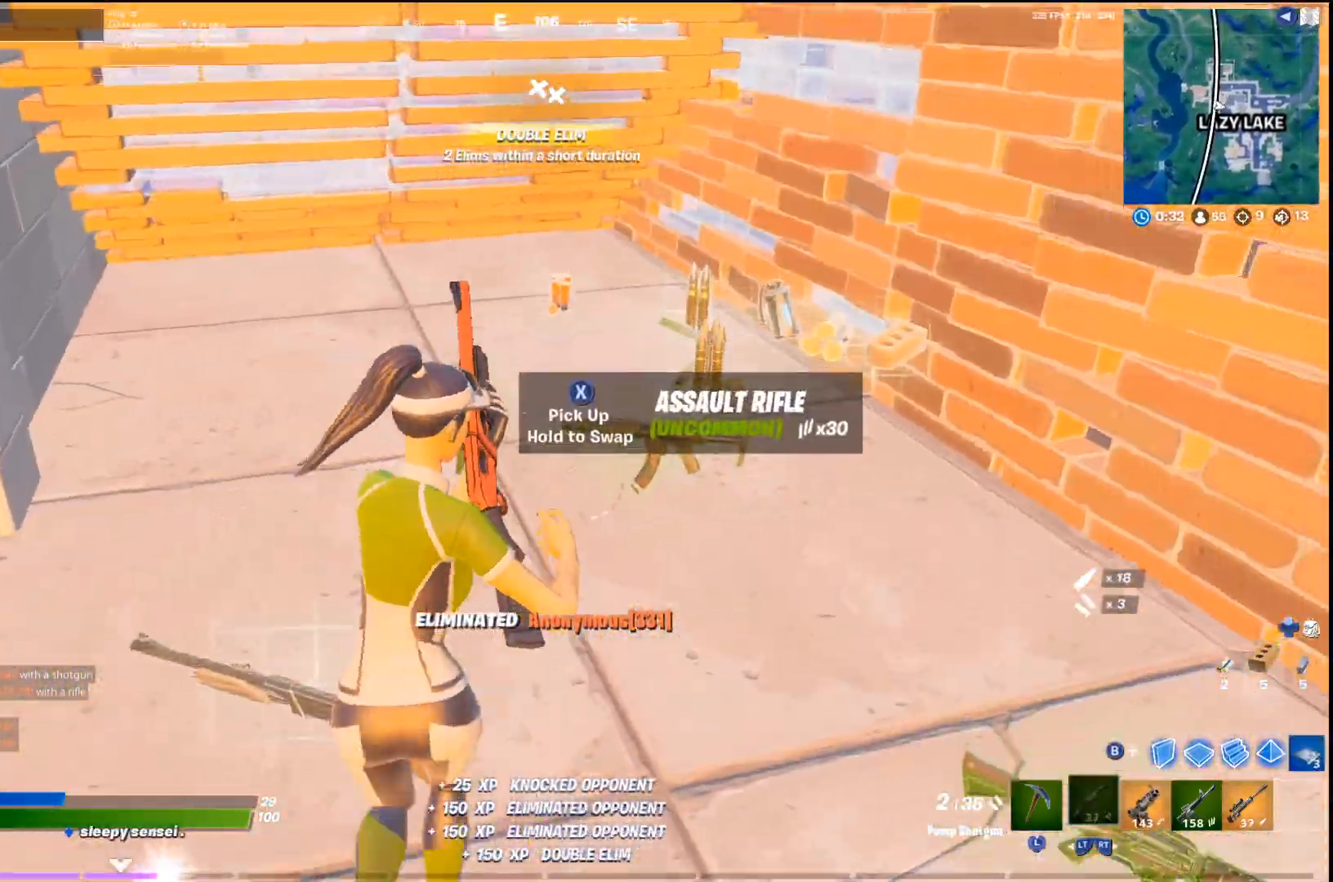
{"buttons": [], "left_stick": "up-right", "right_stick": "center", "events": [[233, "left_stick", "up-right"]]}
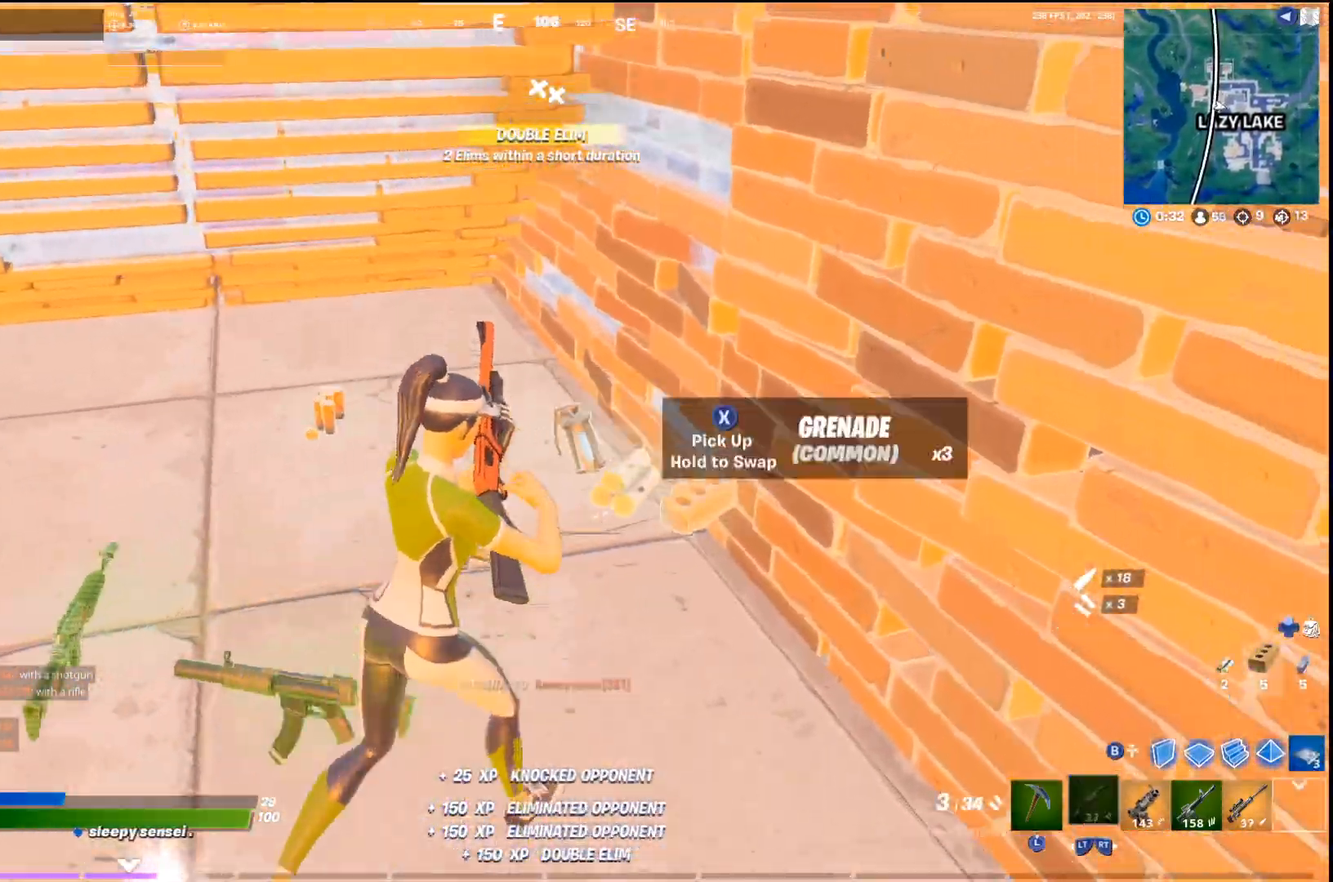
{"buttons": [], "left_stick": "left", "right_stick": "right", "events": [[267, "left_stick", "up-left"], [400, "right_stick", "right"], [467, "left_stick", "left"]]}
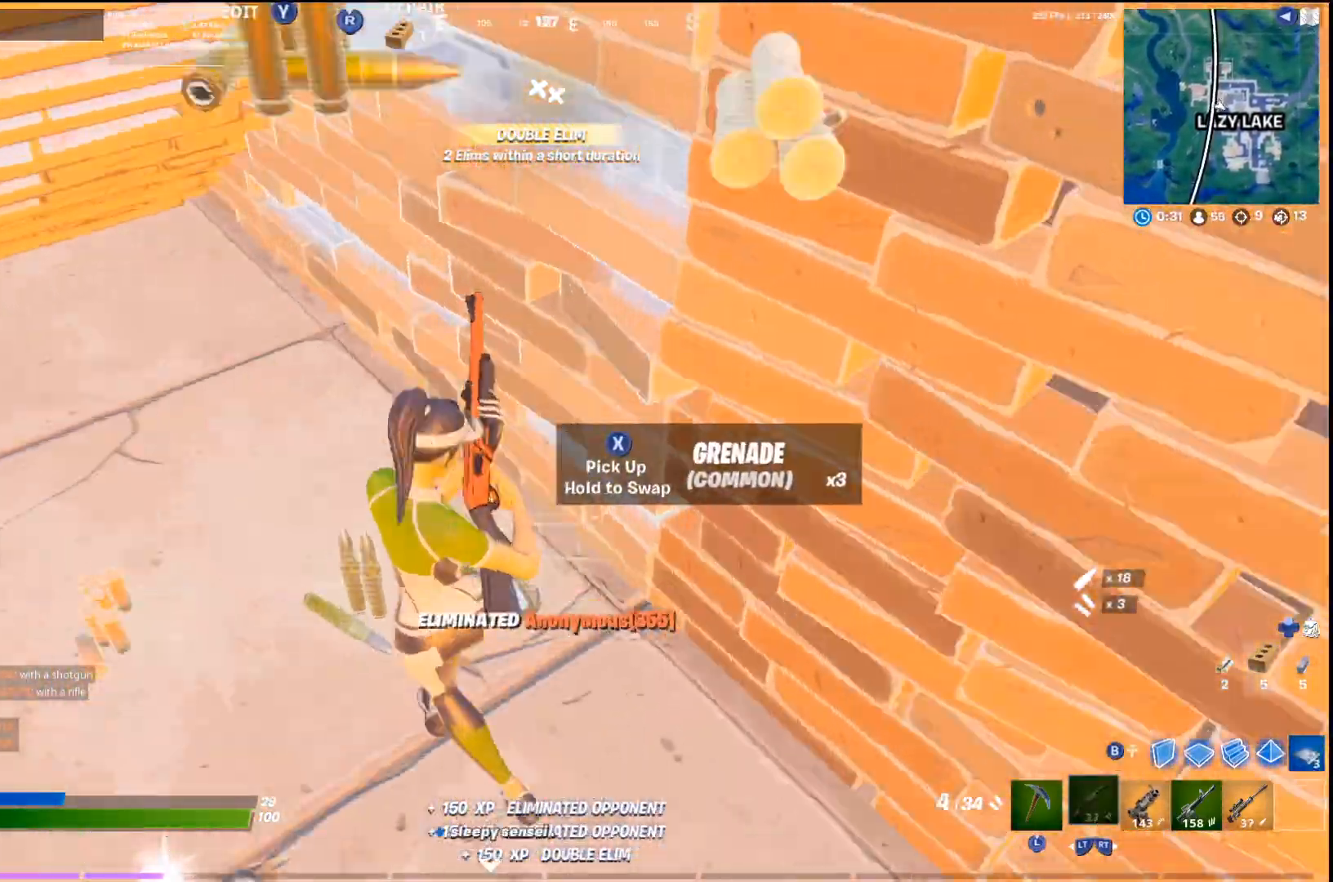
{"buttons": [], "left_stick": "down-right", "right_stick": "center", "events": [[133, "left_stick", "down-left"], [200, "right_stick", "center"], [333, "left_stick", "down"], [367, "SQUARE", "down"], [433, "left_stick", "down-right"], [467, "SQUARE", "up"]]}
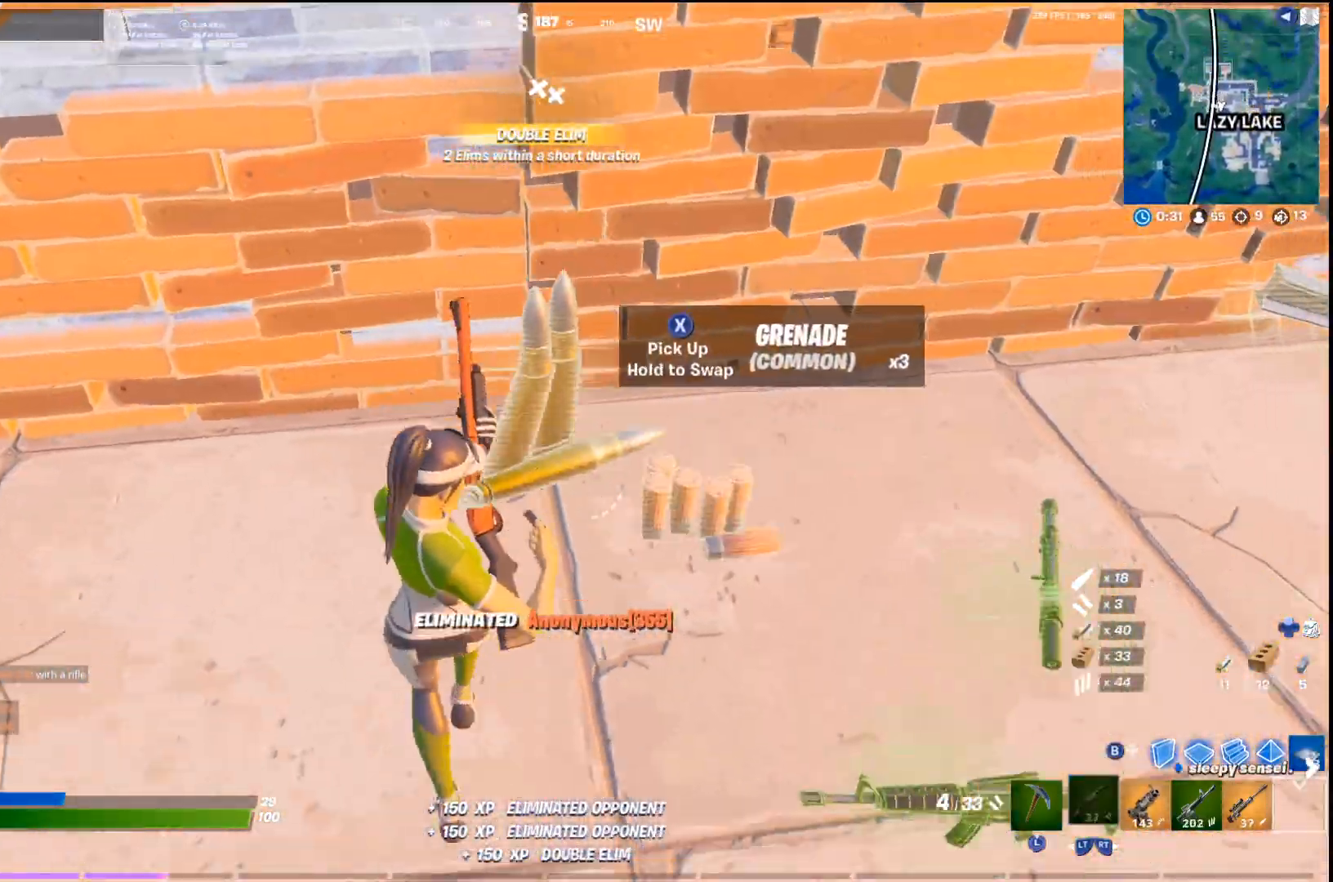
{"buttons": [], "left_stick": "up", "right_stick": "center", "events": [[133, "right_stick", "up-right"], [167, "left_stick", "up-right"], [300, "right_stick", "center"], [367, "left_stick", "up"]]}
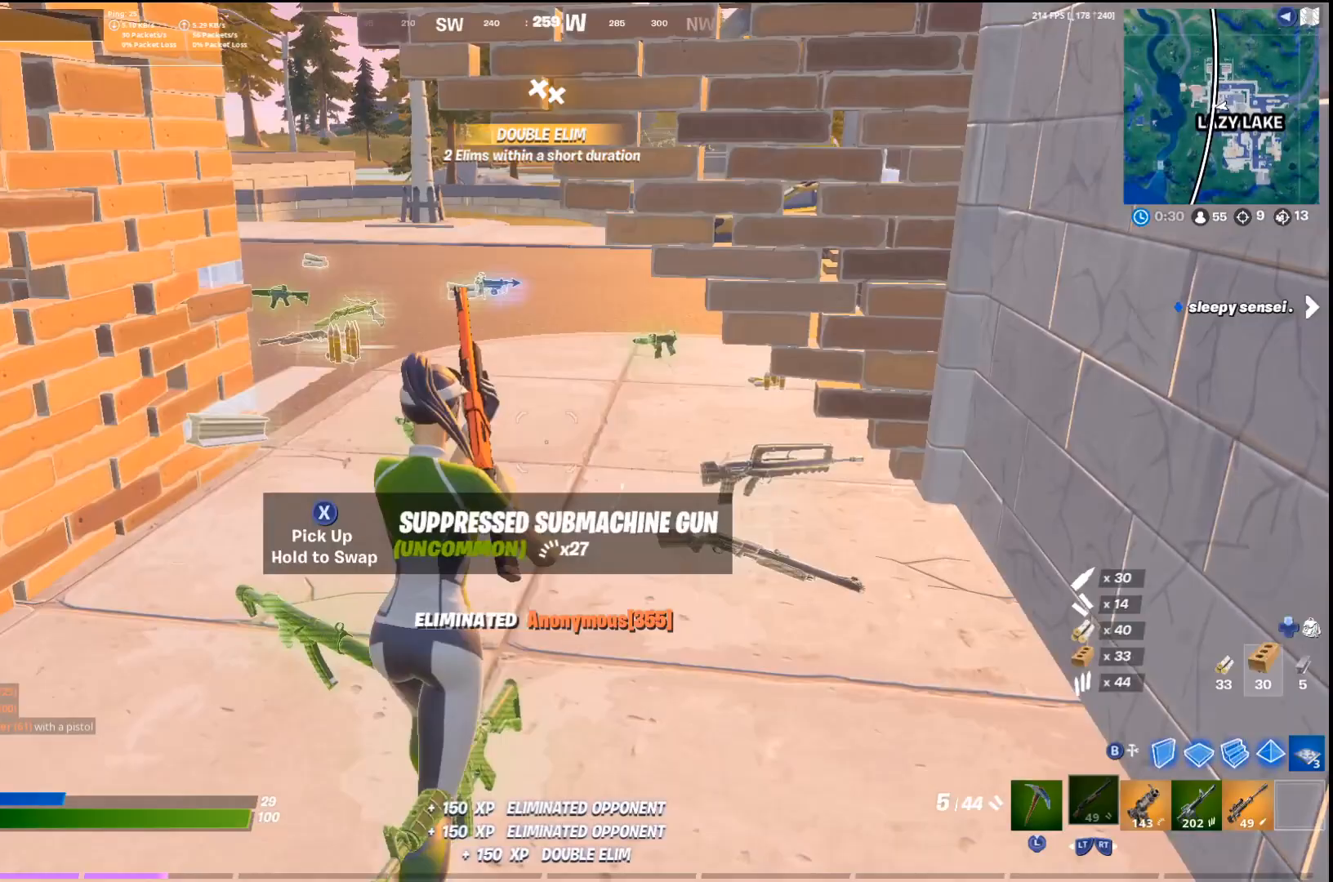
{"buttons": ["R2"], "left_stick": "up", "right_stick": "center", "events": [[67, "left_stick", "up-left"], [433, "R2", "down"], [467, "left_stick", "up"]]}
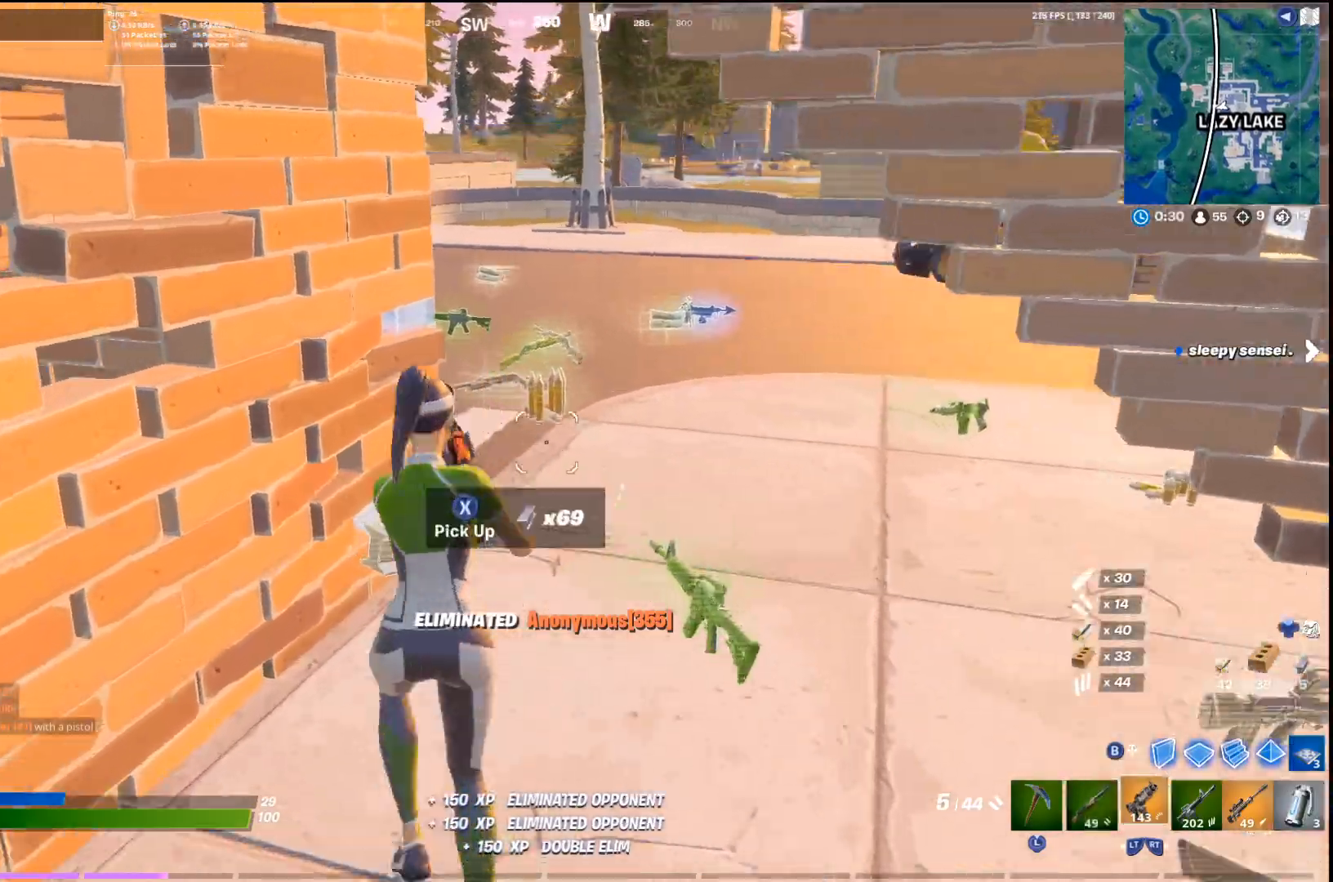
{"buttons": [], "left_stick": "up", "right_stick": "center", "events": [[100, "R2", "up"]]}
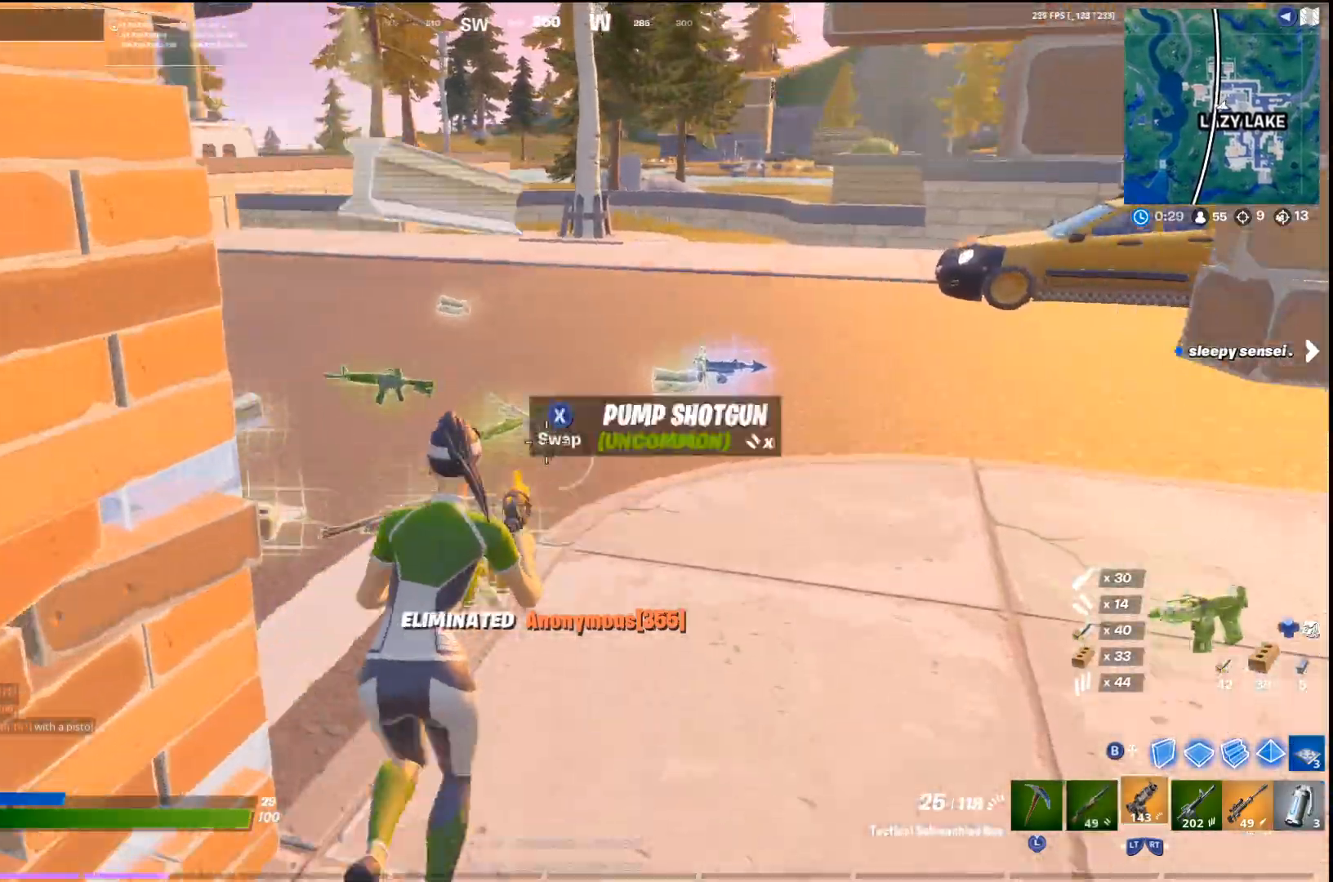
{"buttons": [], "left_stick": "up", "right_stick": "left", "events": [[267, "left_stick", "up-right"], [300, "right_stick", "left"], [467, "left_stick", "up"]]}
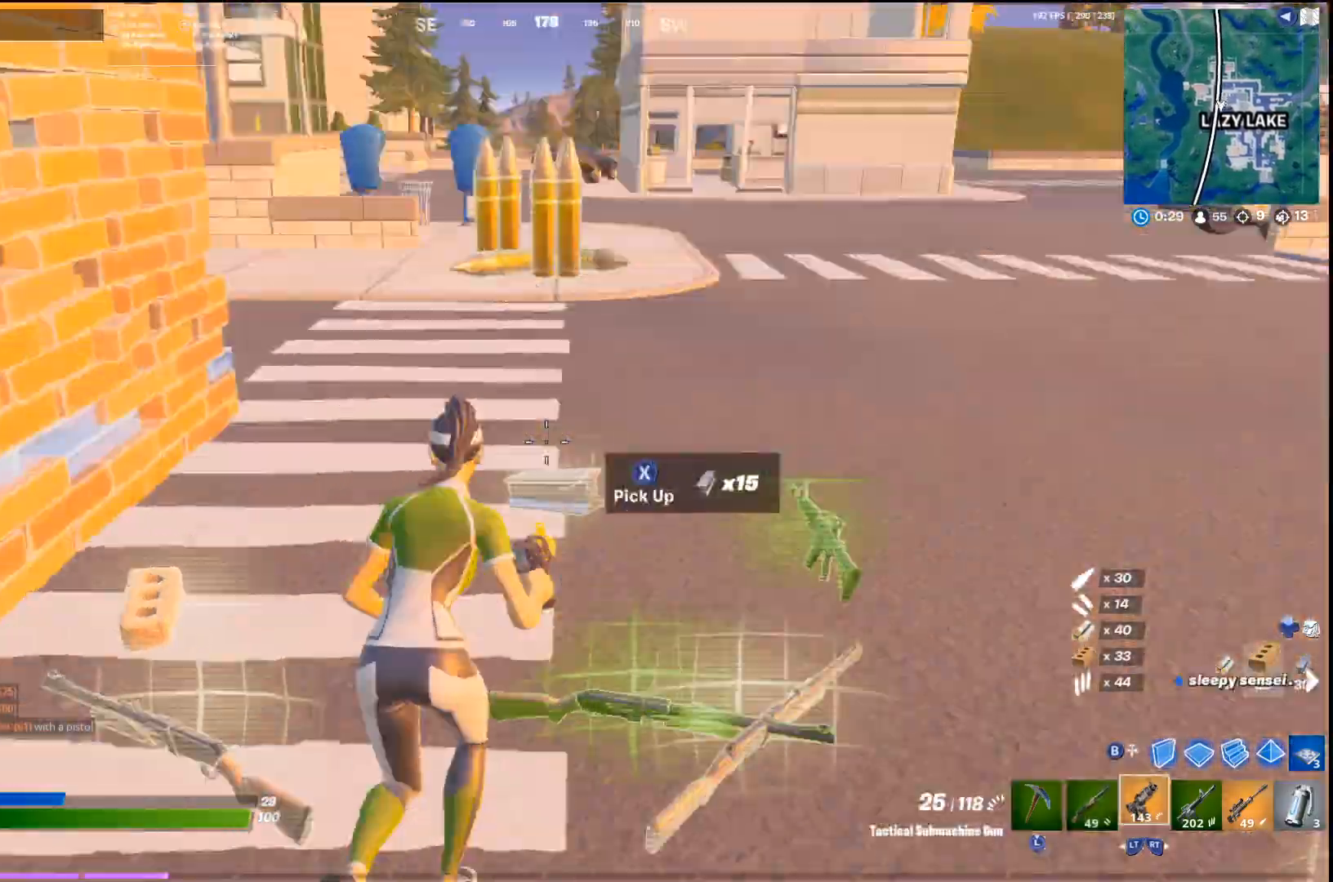
{"buttons": ["L3"], "left_stick": "up-right", "right_stick": "center", "events": [[67, "L2", "down"], [100, "right_stick", "center"], [133, "left_stick", "up-left"], [200, "L2", "up"], [233, "right_stick", "right"], [300, "left_stick", "up-right"], [433, "L3", "down"], [500, "right_stick", "center"]]}